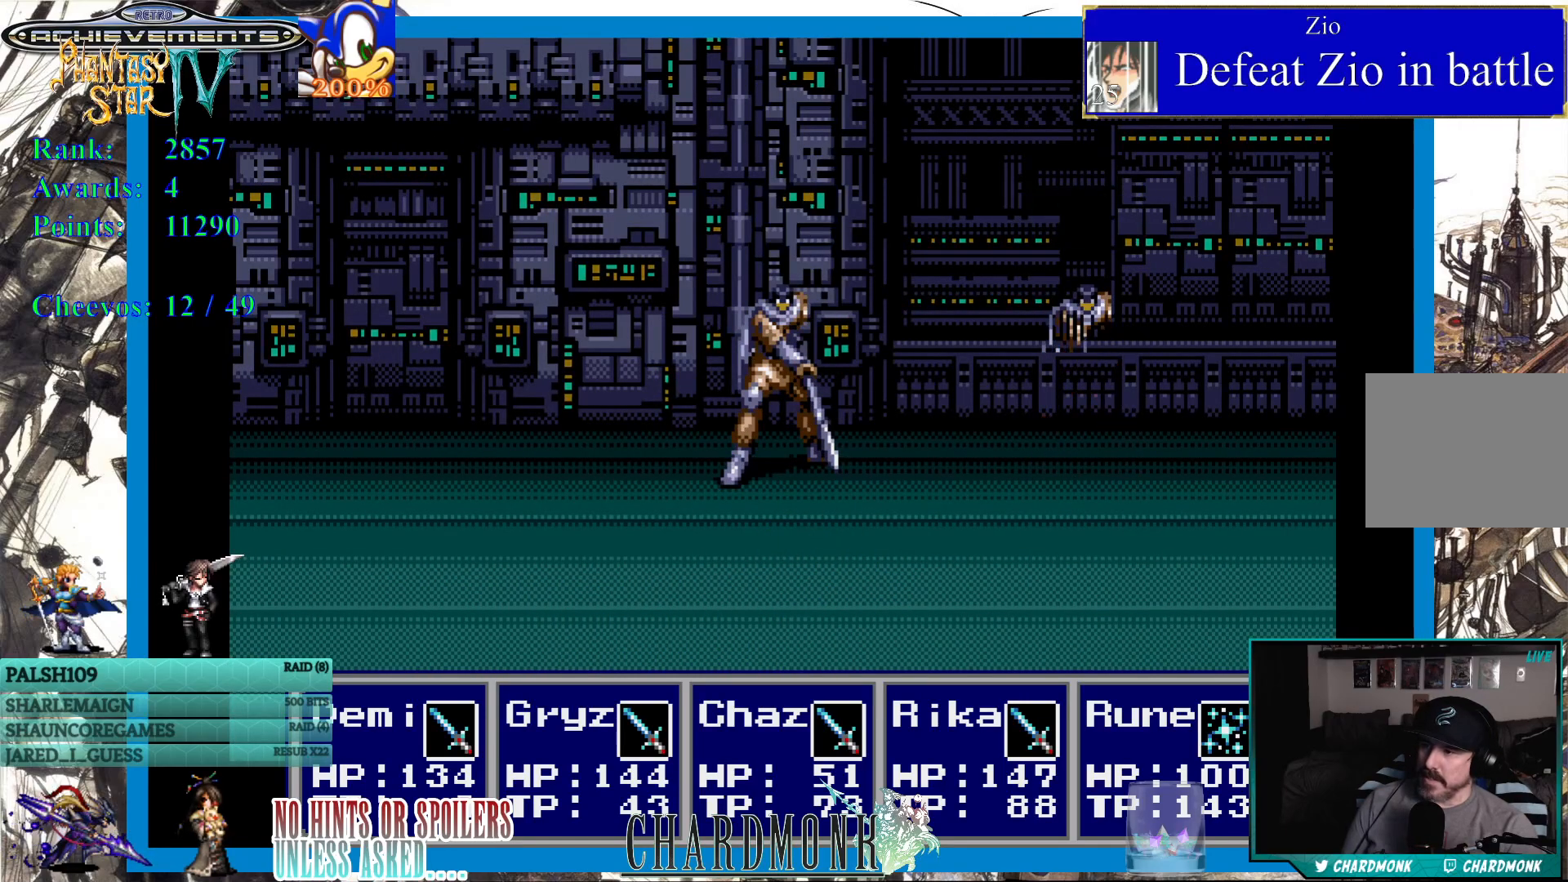
Gameplay with a controller (PlayStation layout); each line is a JSON object with the inputs held at the frame after it. "events" lists button and stick changes between this image and that frame as [ms after this image, input, new state], when the widget could be followed in between.
{"buttons": [], "left_stick": "center", "right_stick": "center", "events": []}
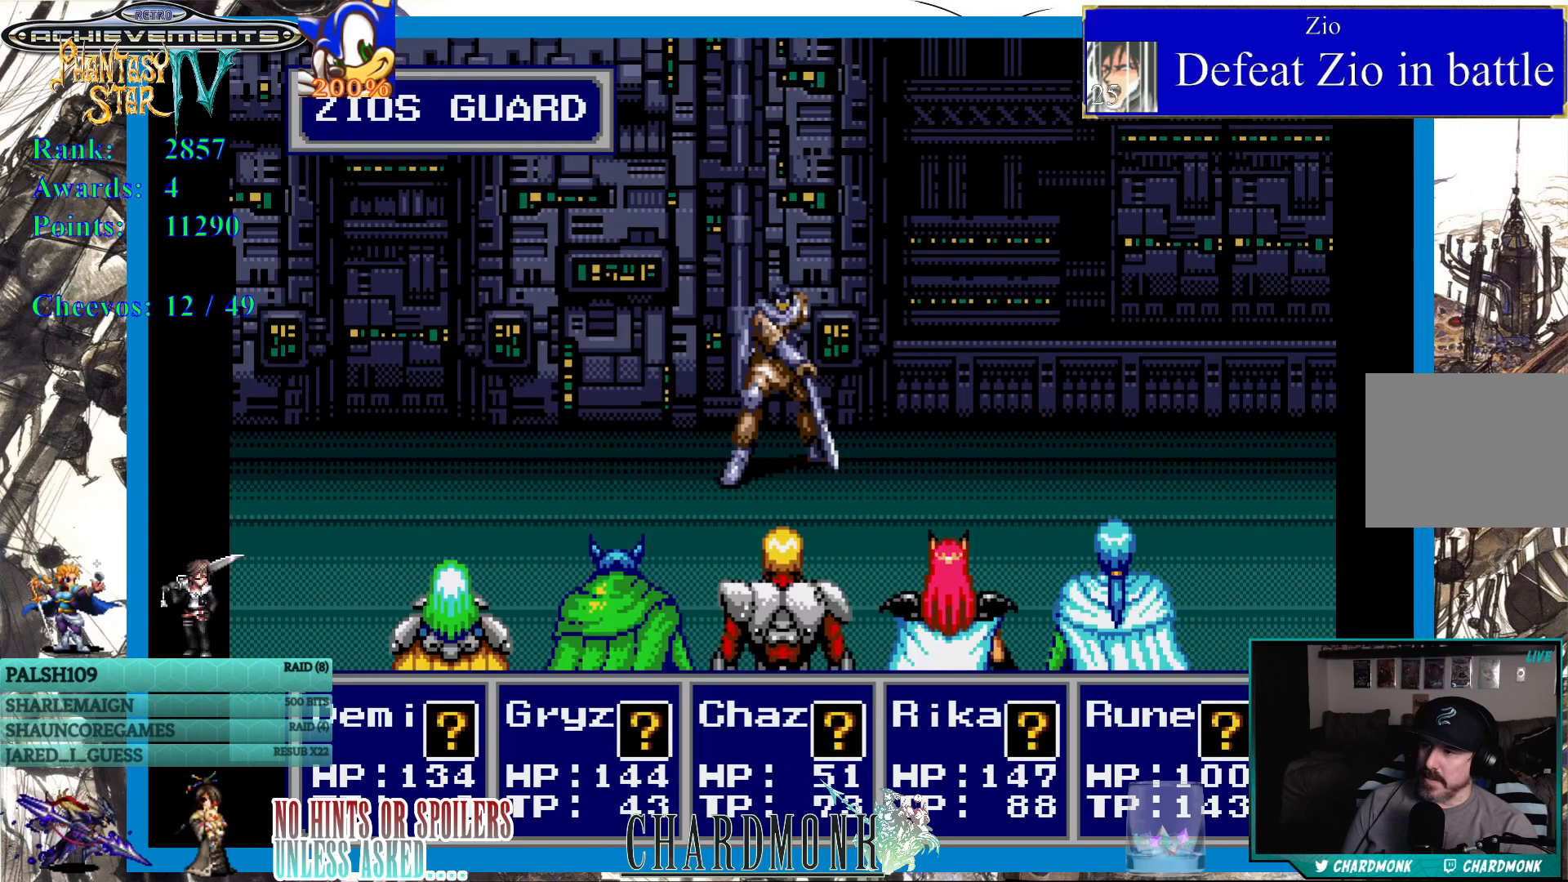
{"buttons": ["CIRCLE"], "left_stick": "center", "right_stick": "center", "events": [[417, "CIRCLE", "down"]]}
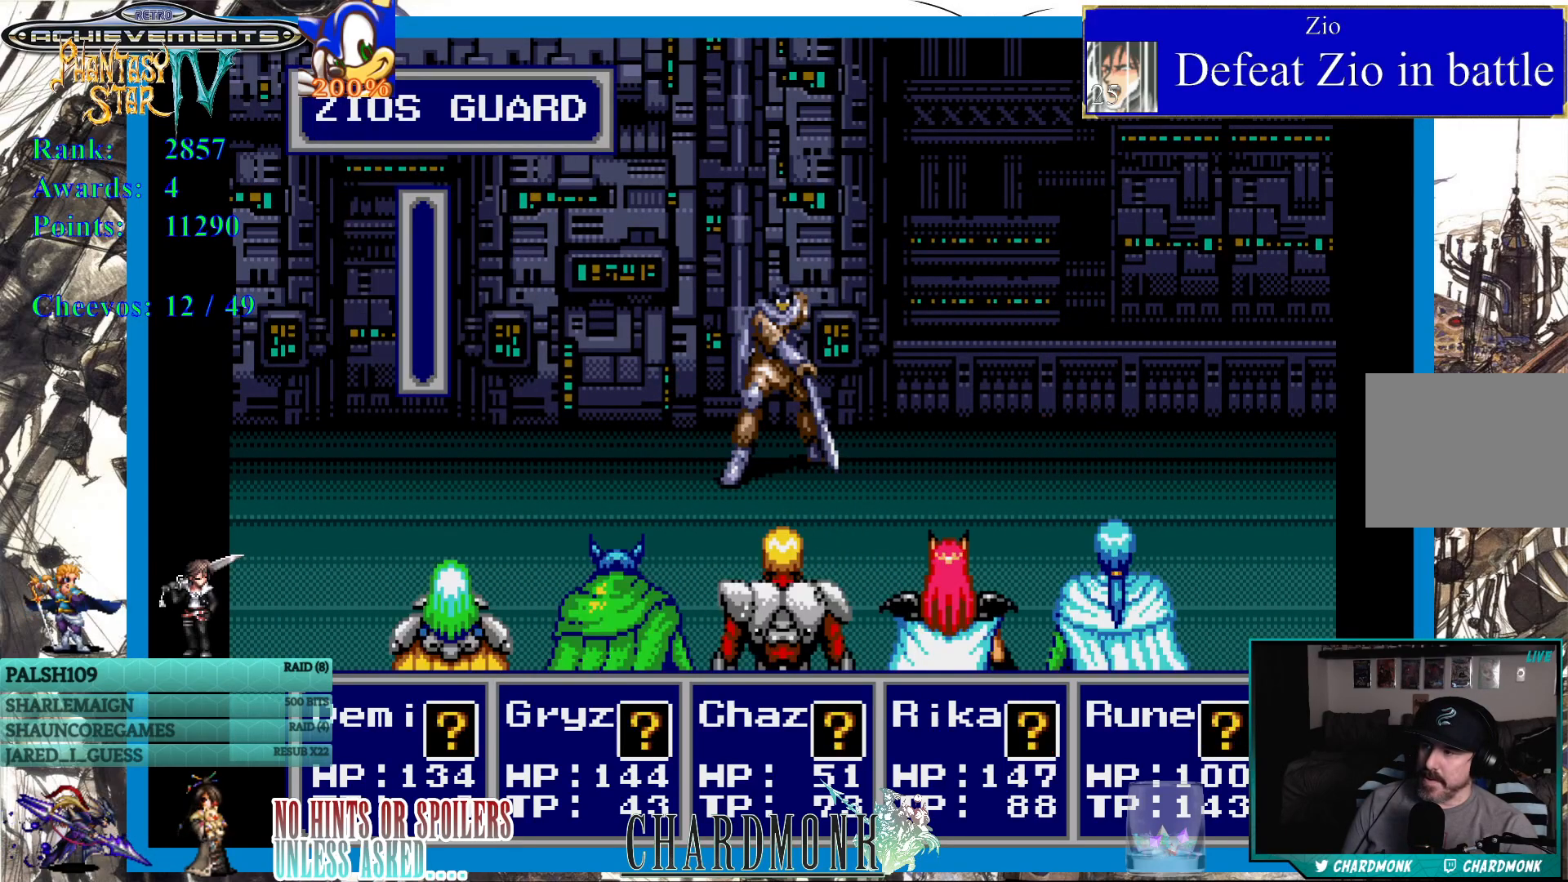
{"buttons": ["CIRCLE"], "left_stick": "center", "right_stick": "center", "events": [[17, "CIRCLE", "up"], [117, "CIRCLE", "down"], [167, "CIRCLE", "up"], [267, "CIRCLE", "down"], [333, "CIRCLE", "up"], [483, "CIRCLE", "down"]]}
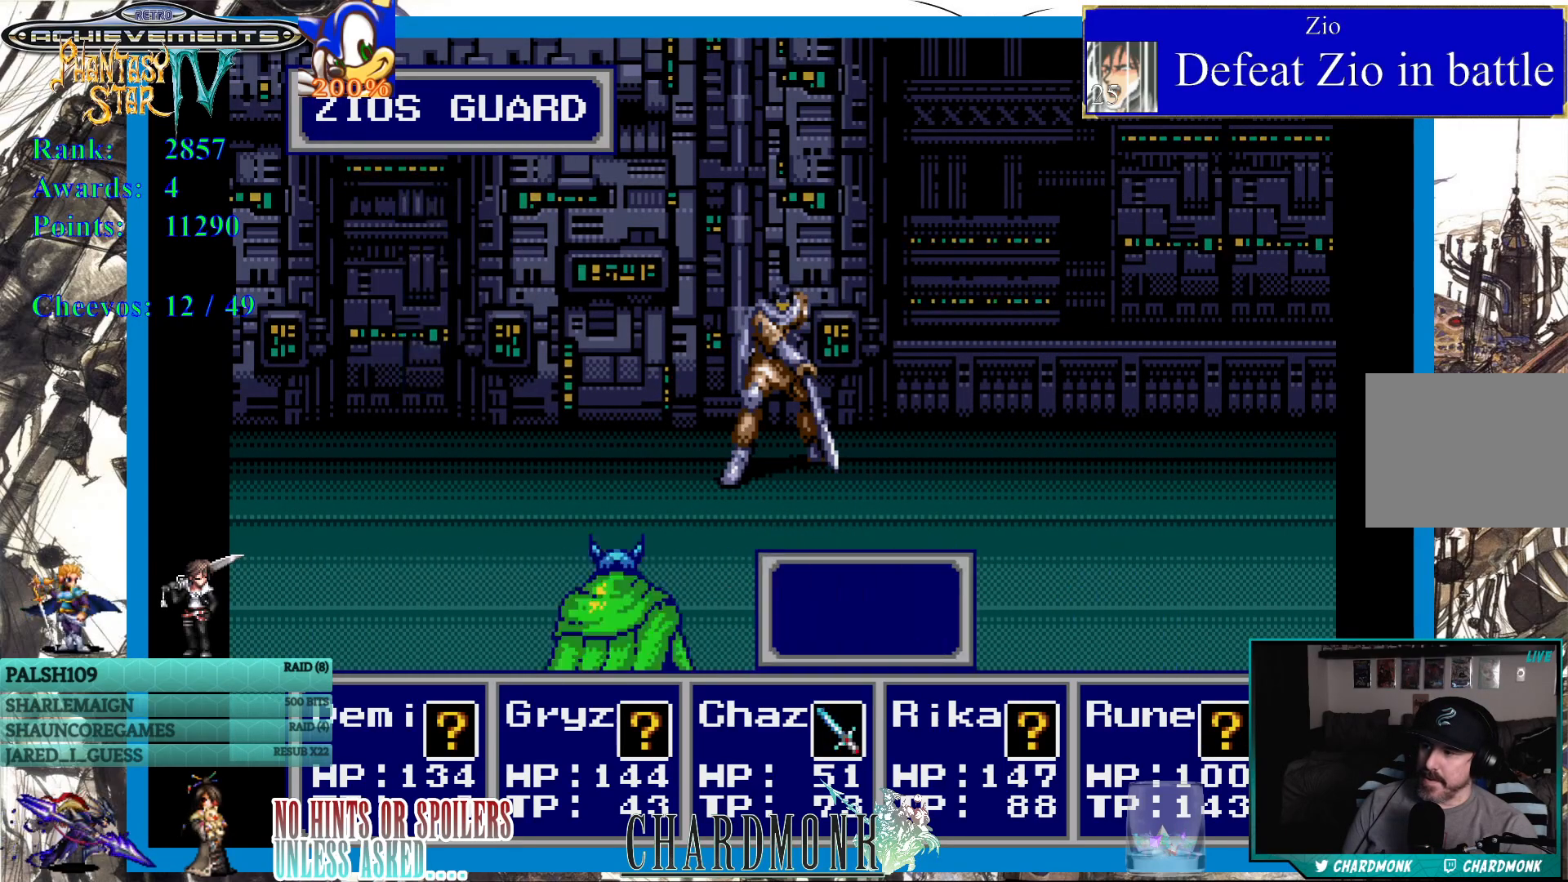
{"buttons": ["CIRCLE"], "left_stick": "center", "right_stick": "center", "events": [[33, "CIRCLE", "up"], [150, "CIRCLE", "down"], [233, "CIRCLE", "up"], [317, "CIRCLE", "down"], [400, "CIRCLE", "up"], [500, "CIRCLE", "down"]]}
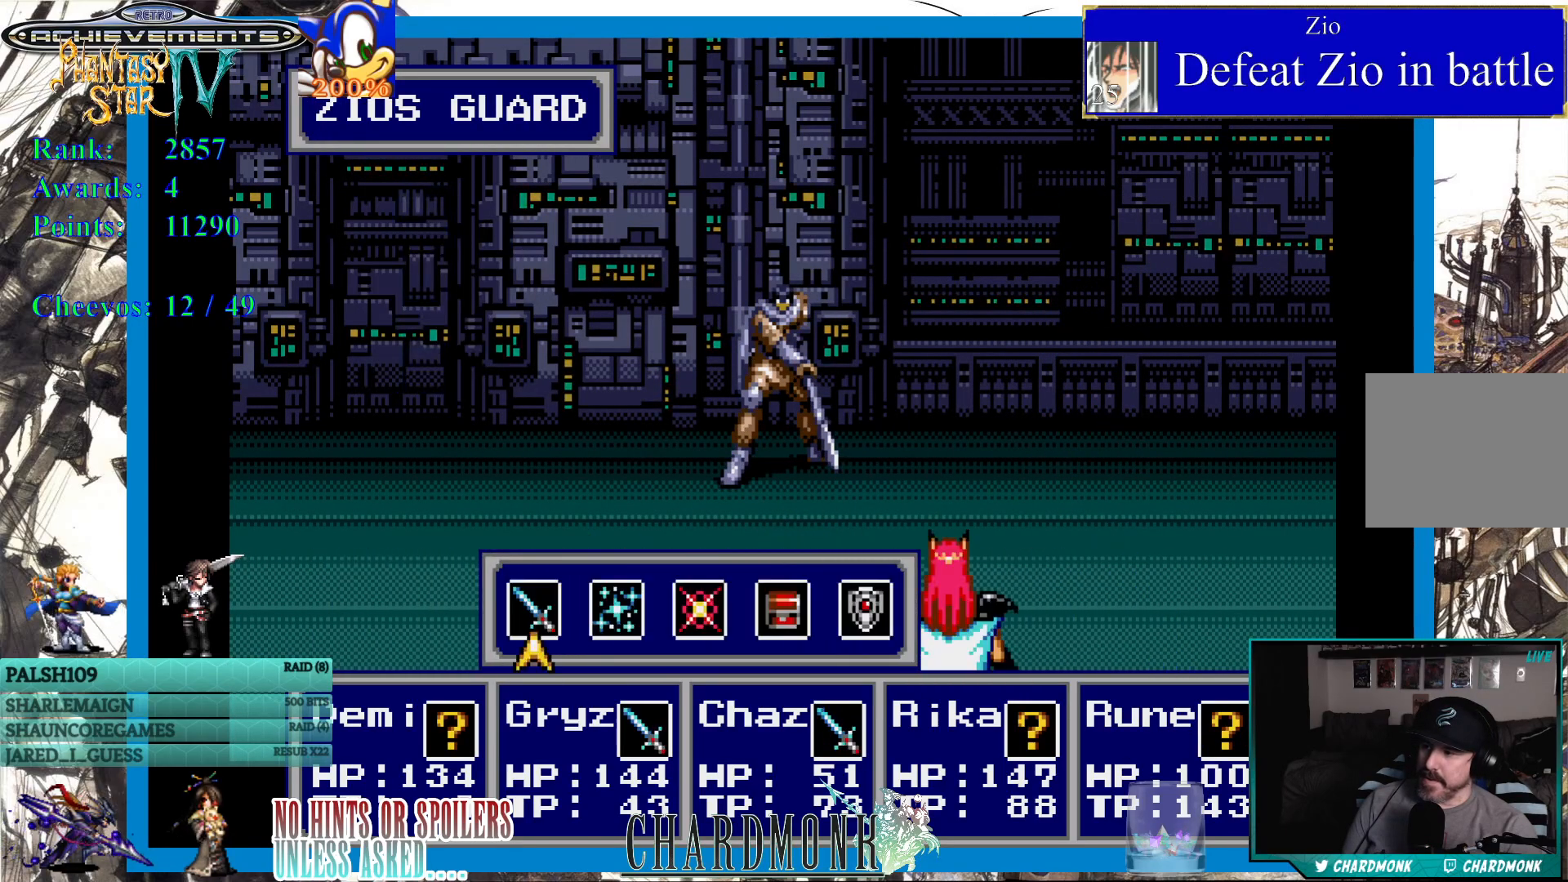
{"buttons": ["CIRCLE"], "left_stick": "center", "right_stick": "center", "events": [[67, "CIRCLE", "up"], [150, "CIRCLE", "down"], [233, "CIRCLE", "up"], [333, "CIRCLE", "down"], [417, "CIRCLE", "up"], [500, "CIRCLE", "down"]]}
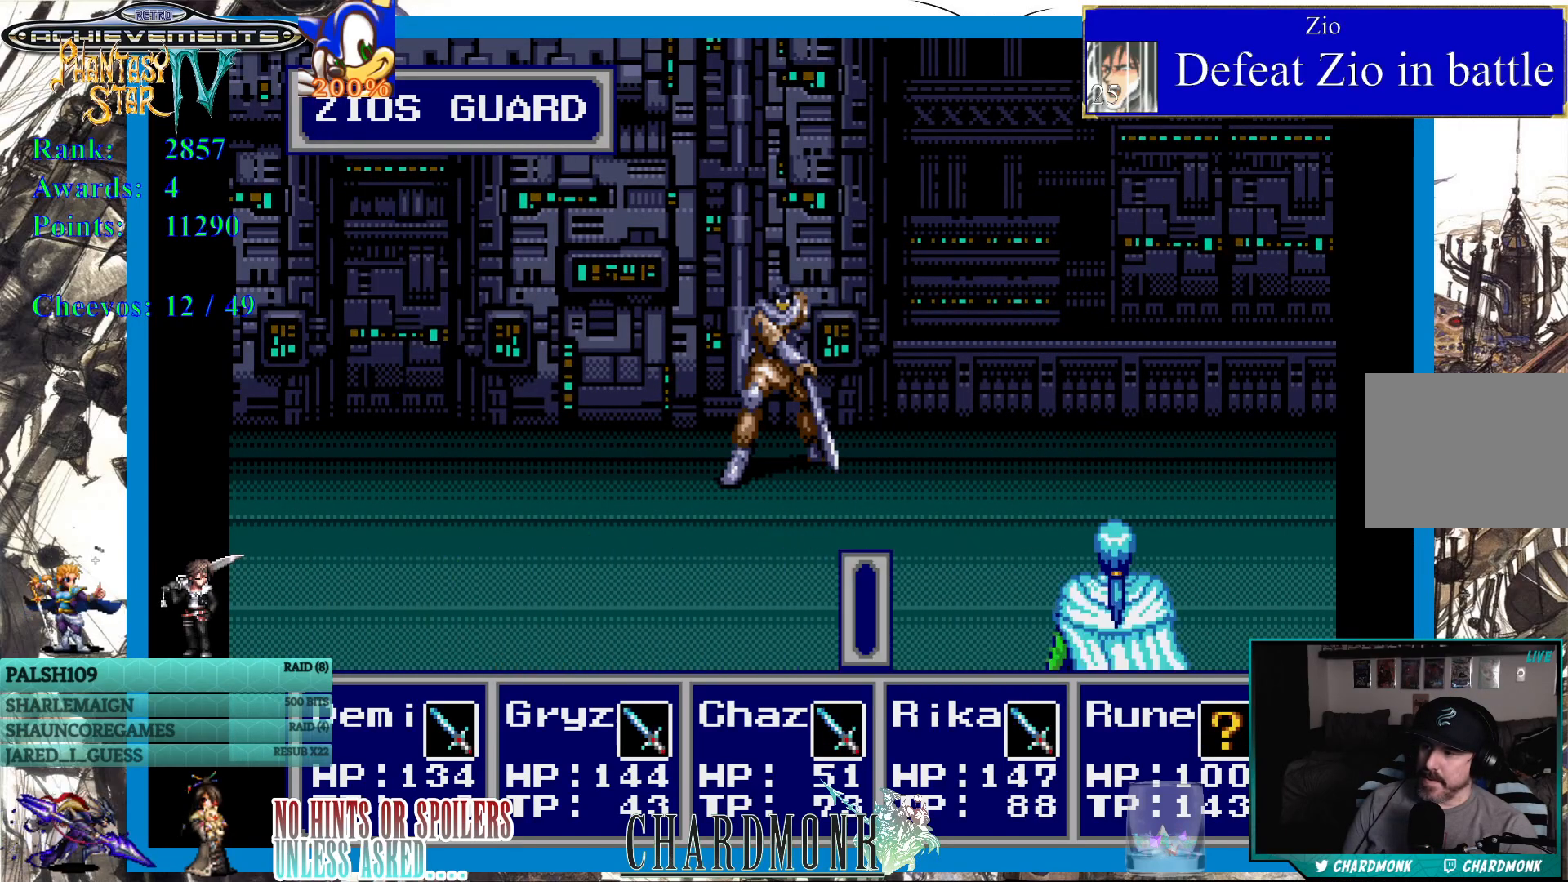
{"buttons": [], "left_stick": "center", "right_stick": "center", "events": [[83, "CIRCLE", "up"], [167, "CIRCLE", "down"], [250, "CIRCLE", "up"], [333, "CIRCLE", "down"], [417, "CIRCLE", "up"]]}
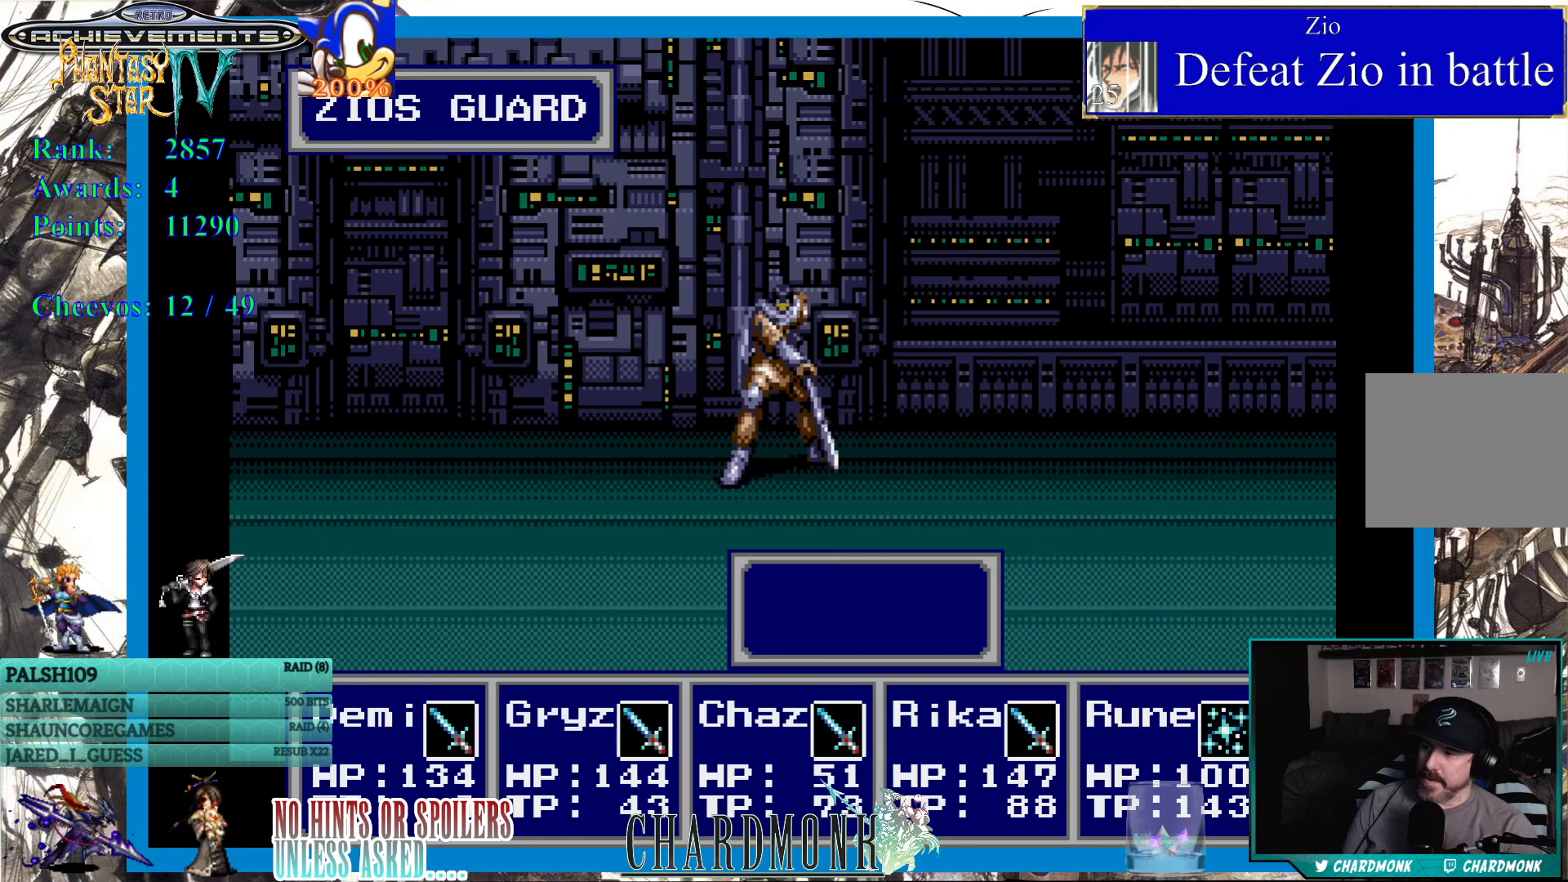
{"buttons": [], "left_stick": "center", "right_stick": "center", "events": [[17, "CIRCLE", "down"], [100, "CIRCLE", "up"]]}
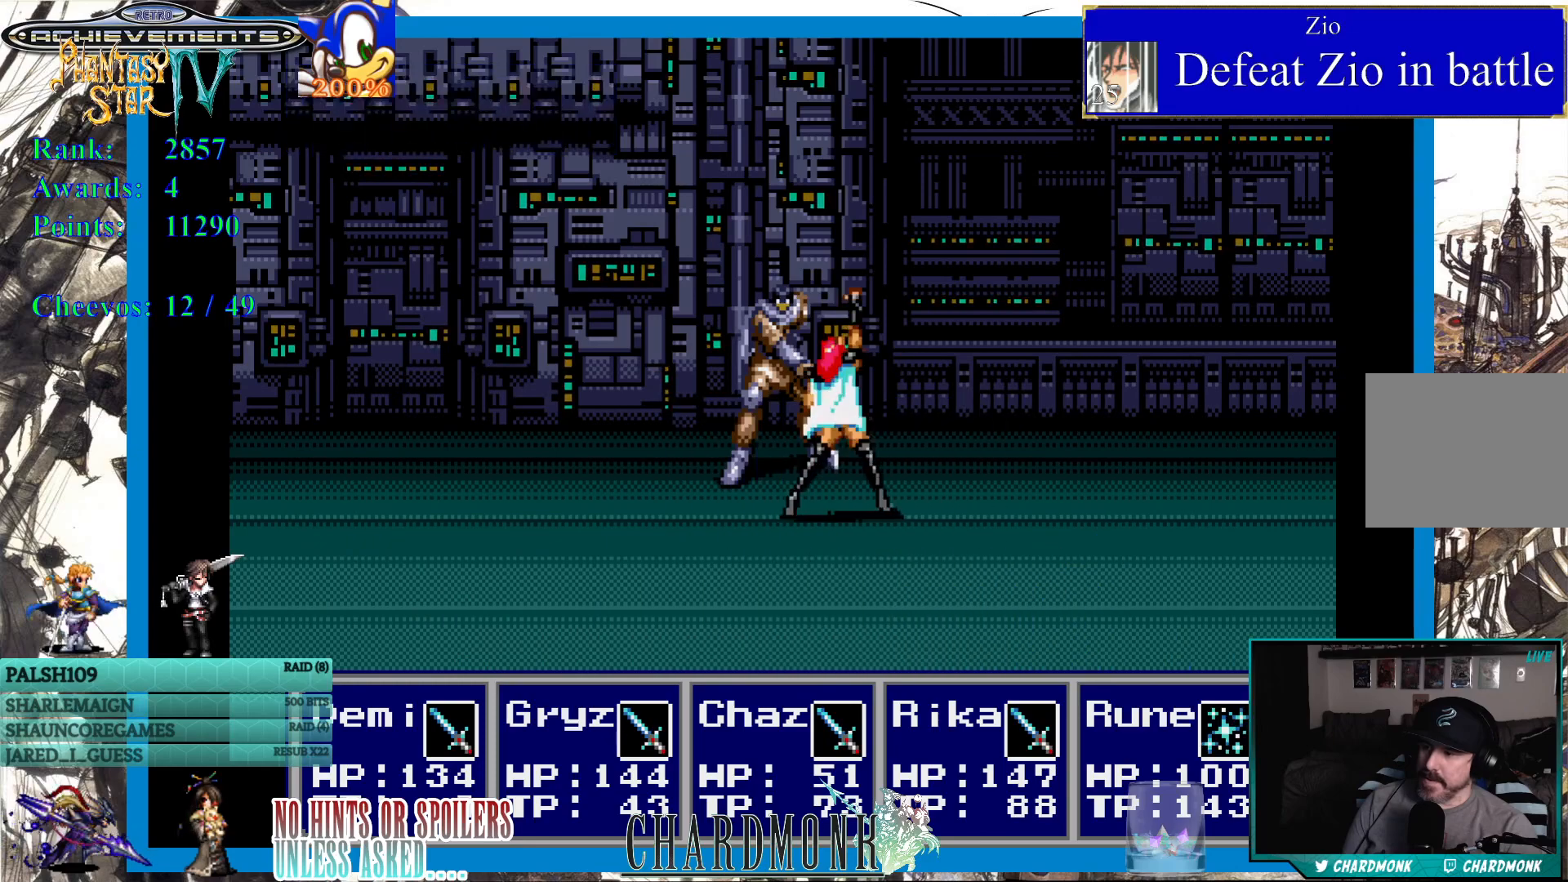
{"buttons": [], "left_stick": "center", "right_stick": "center", "events": []}
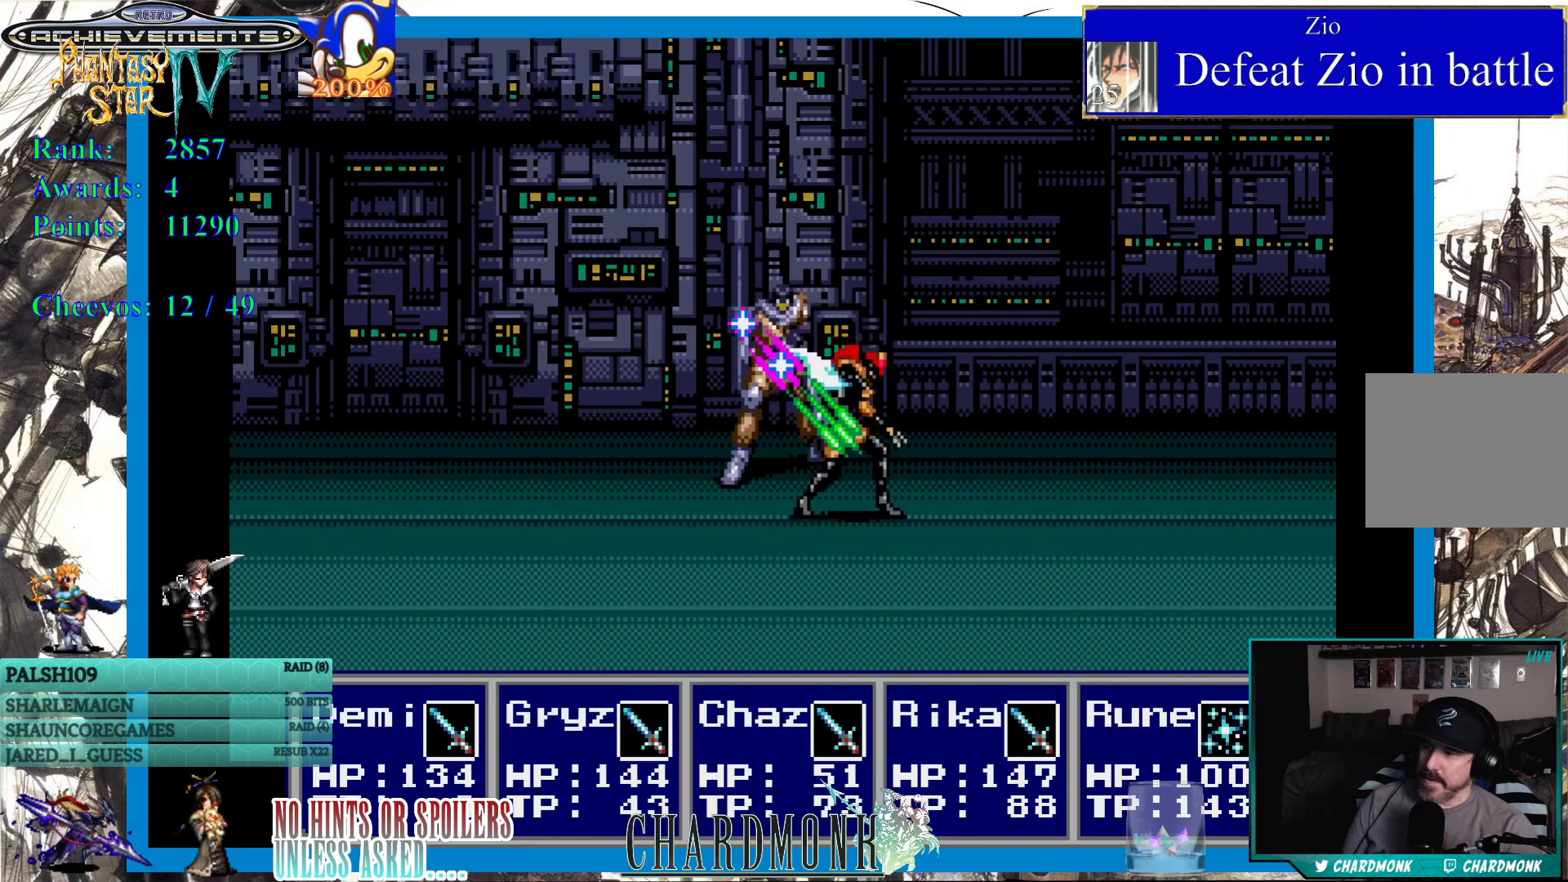
{"buttons": [], "left_stick": "center", "right_stick": "center", "events": []}
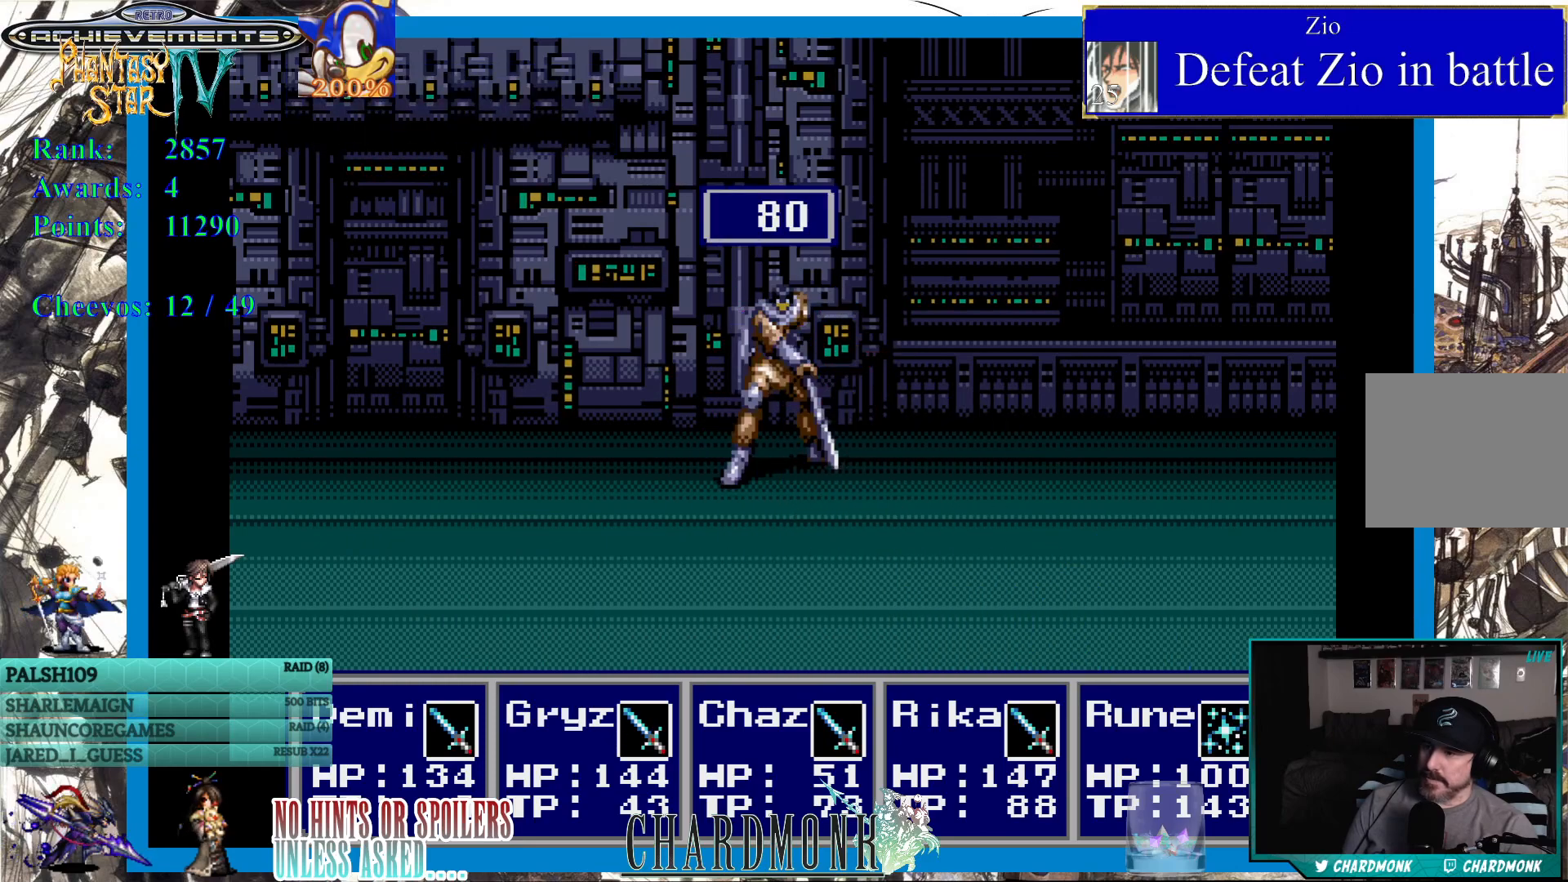
{"buttons": [], "left_stick": "center", "right_stick": "center", "events": []}
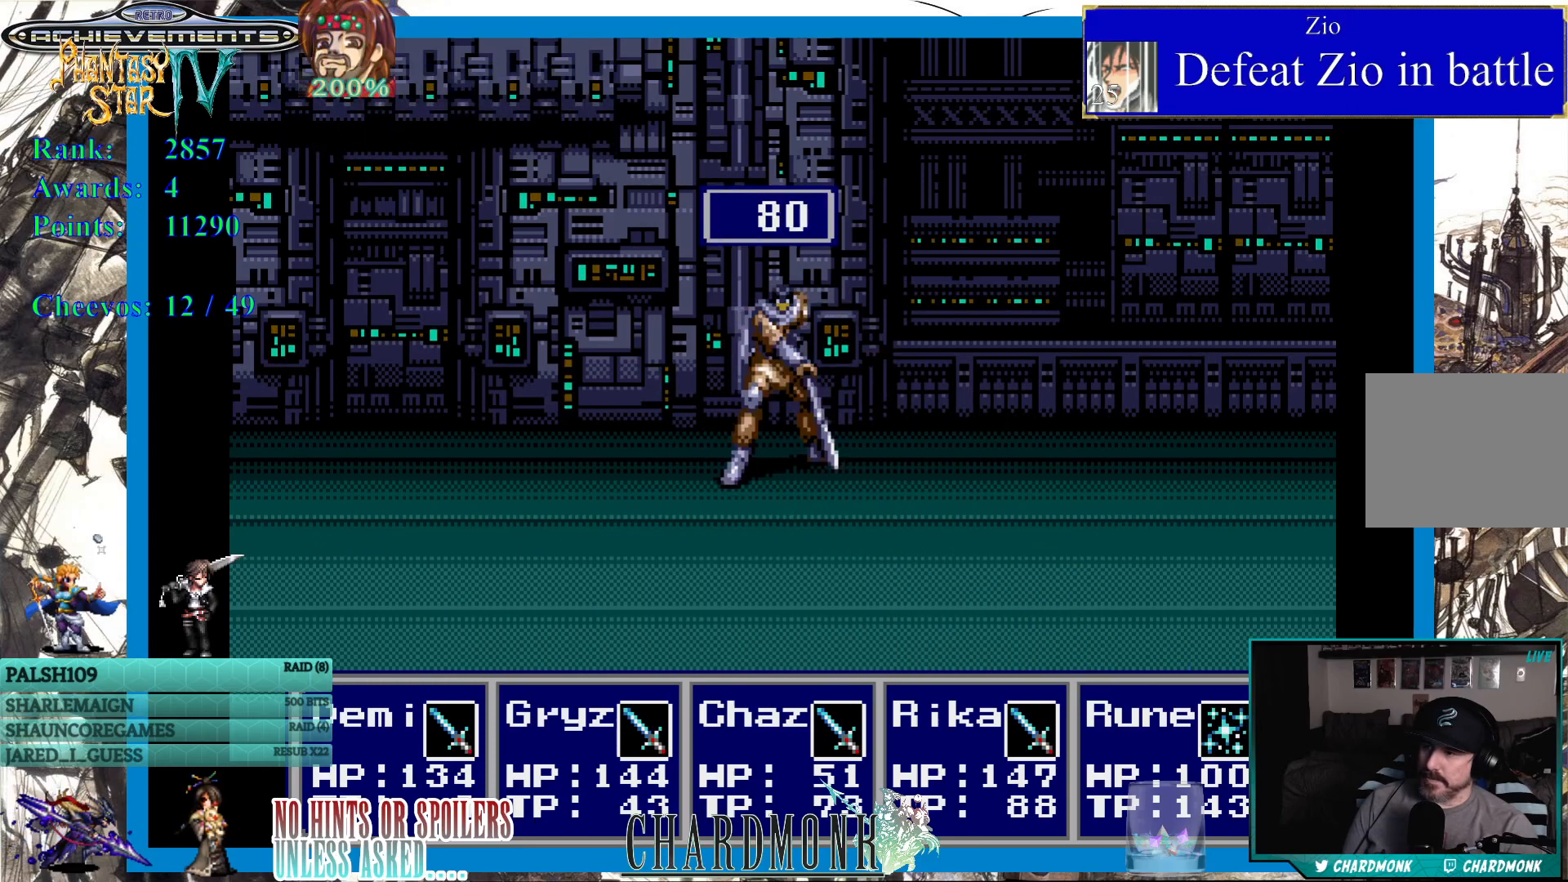
{"buttons": [], "left_stick": "center", "right_stick": "center", "events": []}
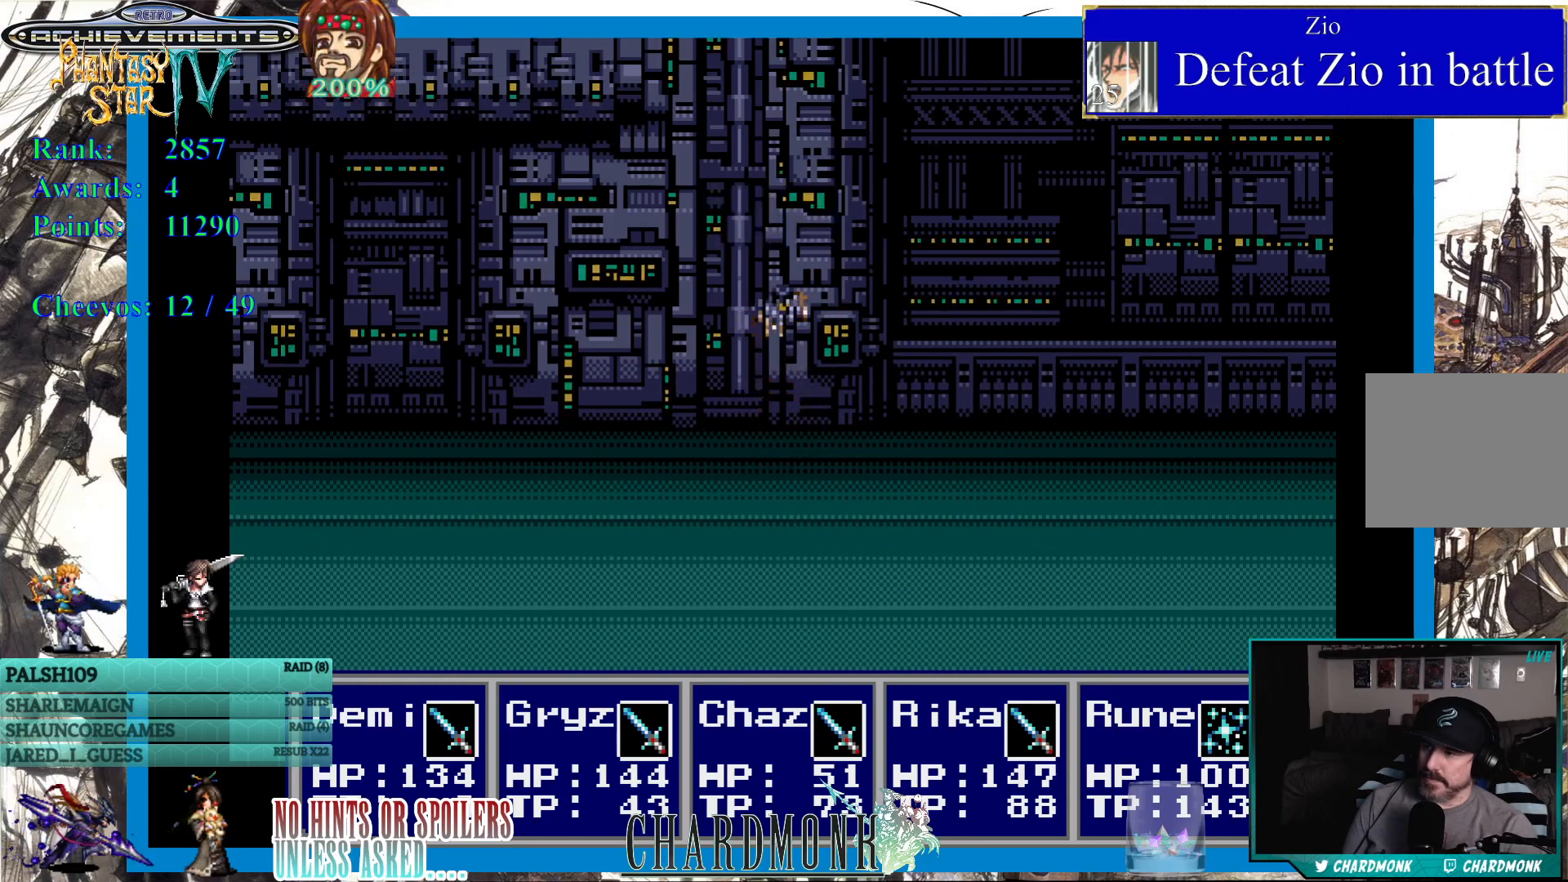
{"buttons": [], "left_stick": "center", "right_stick": "center", "events": []}
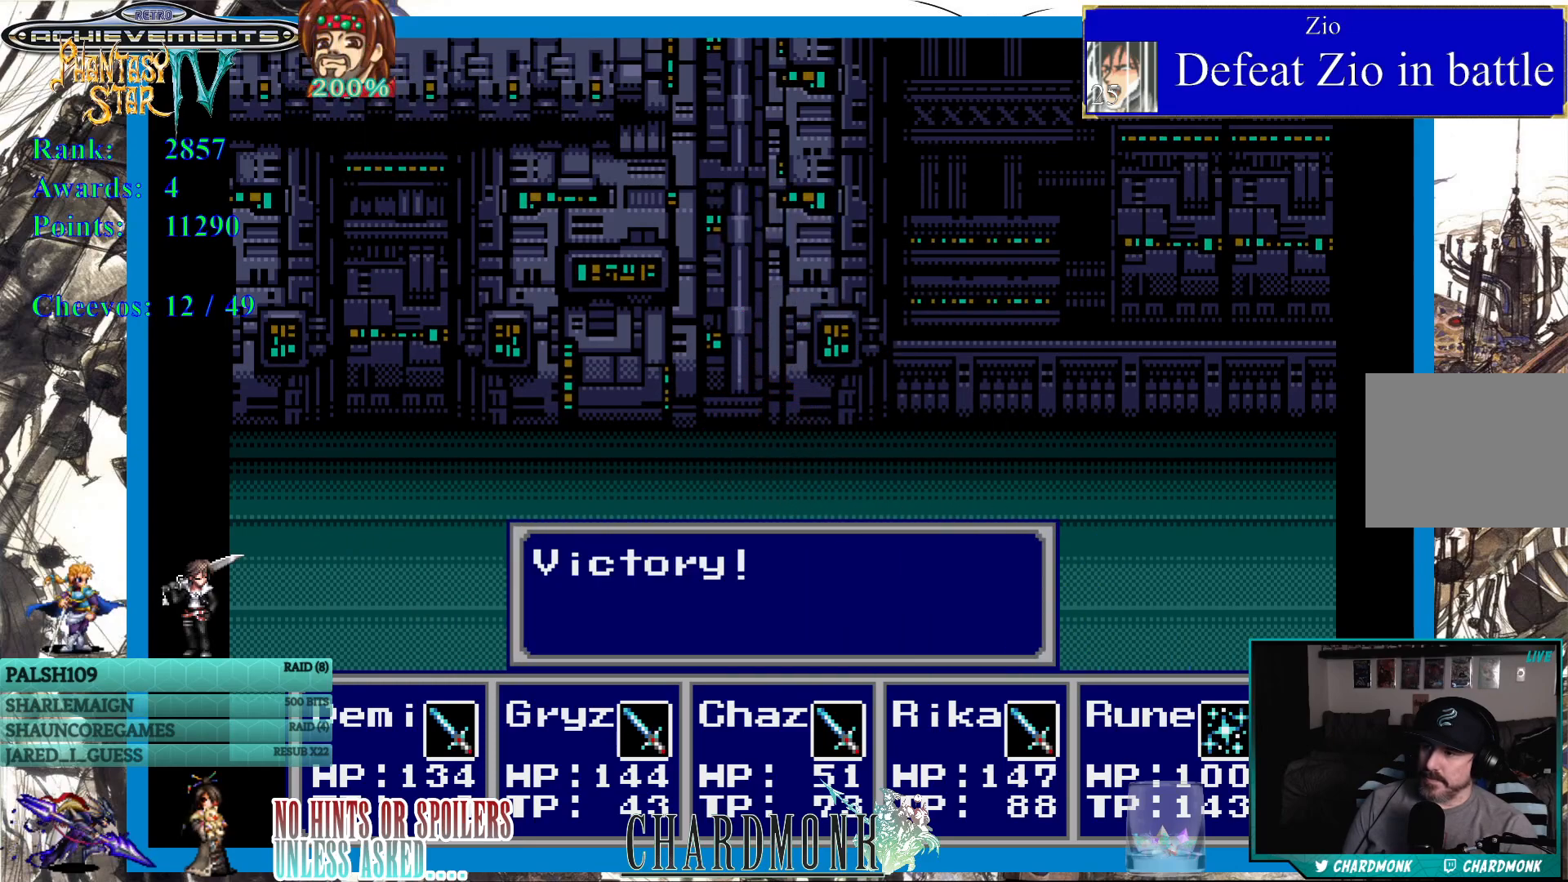
{"buttons": ["CIRCLE"], "left_stick": "center", "right_stick": "center", "events": [[100, "CIRCLE", "down"], [217, "CIRCLE", "up"], [500, "CIRCLE", "down"]]}
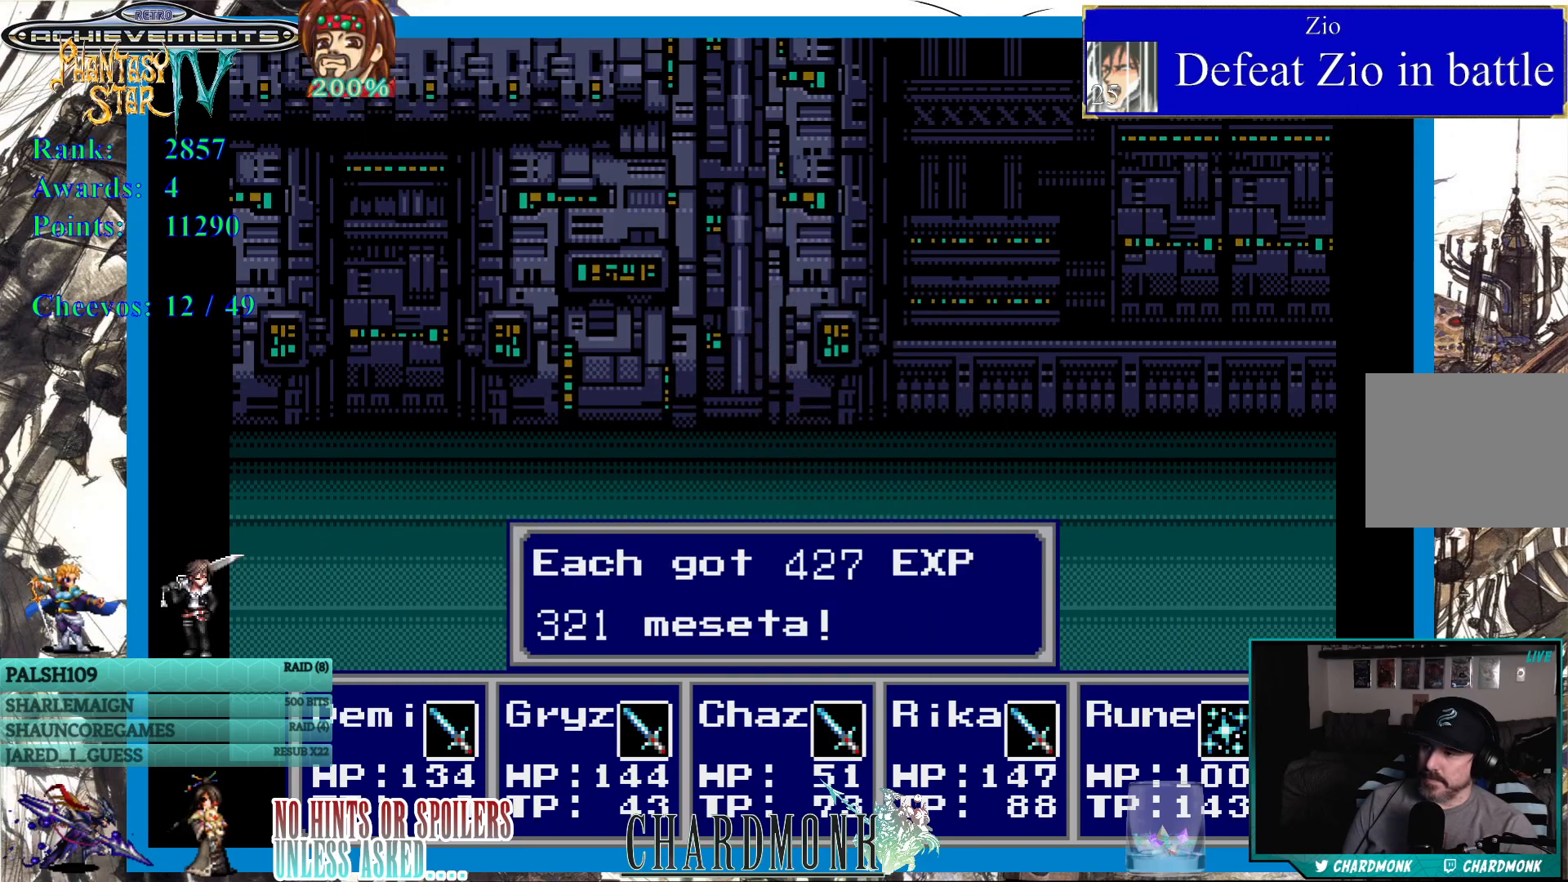
{"buttons": [], "left_stick": "center", "right_stick": "center", "events": [[100, "CIRCLE", "up"]]}
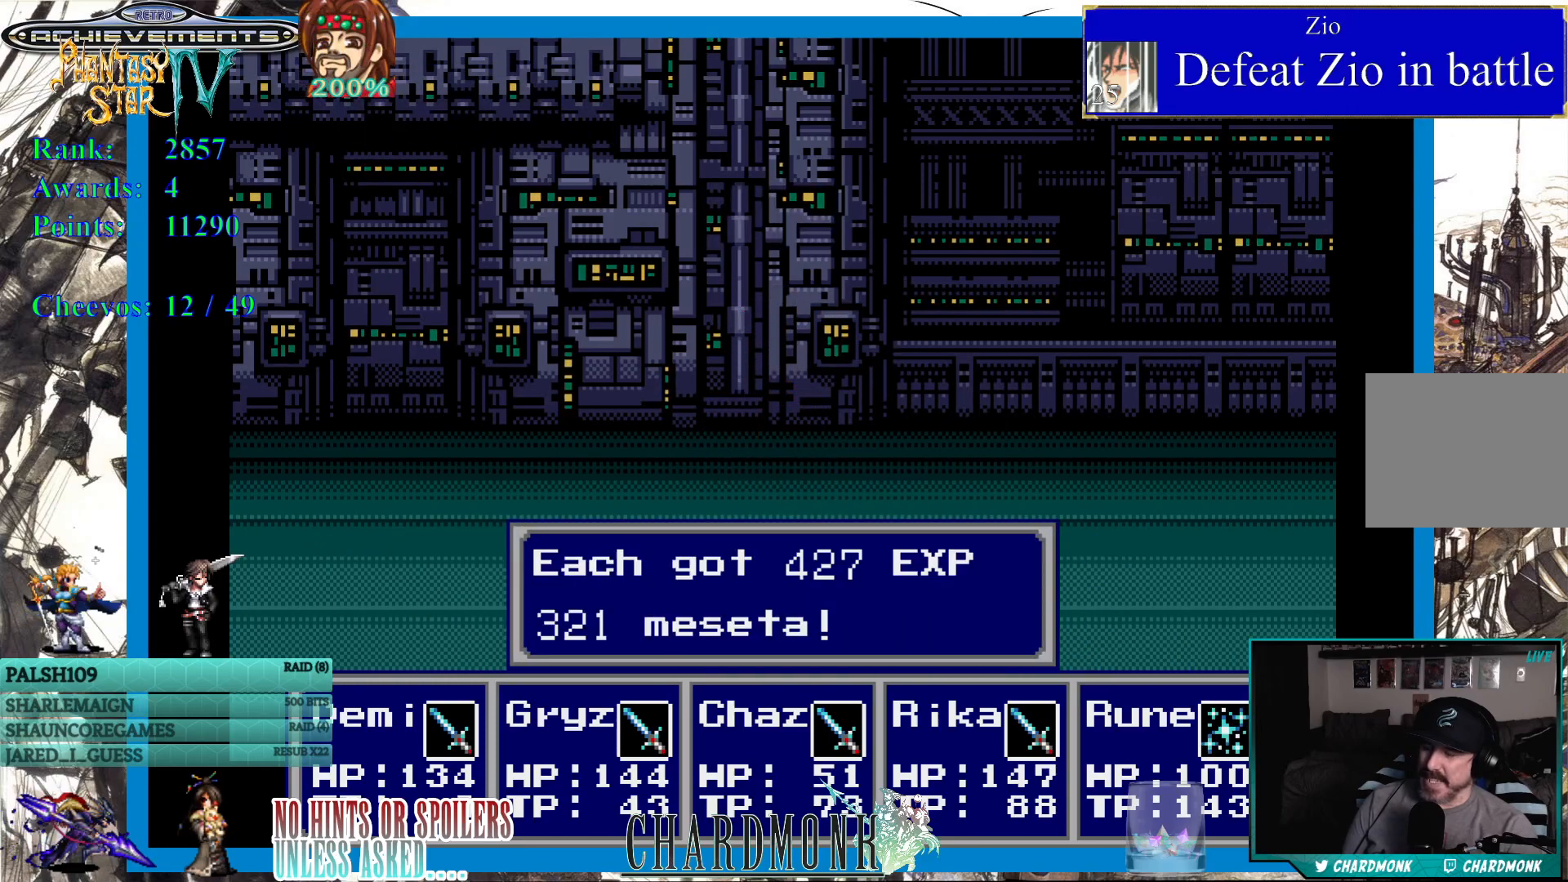
{"buttons": [], "left_stick": "center", "right_stick": "center", "events": [[283, "CIRCLE", "down"], [400, "CIRCLE", "up"]]}
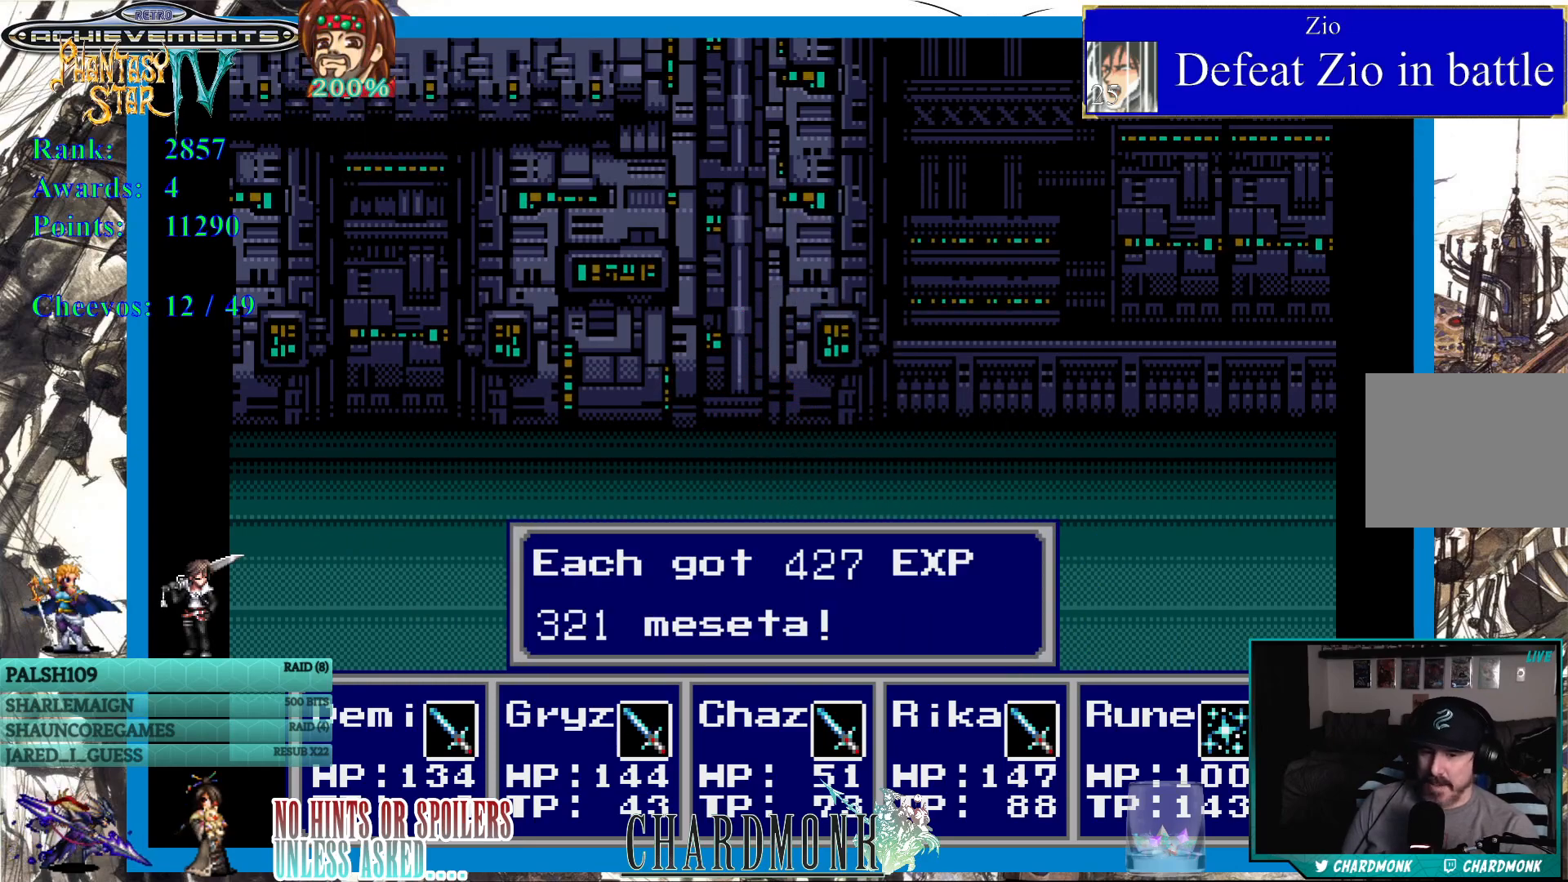
{"buttons": [], "left_stick": "center", "right_stick": "center", "events": []}
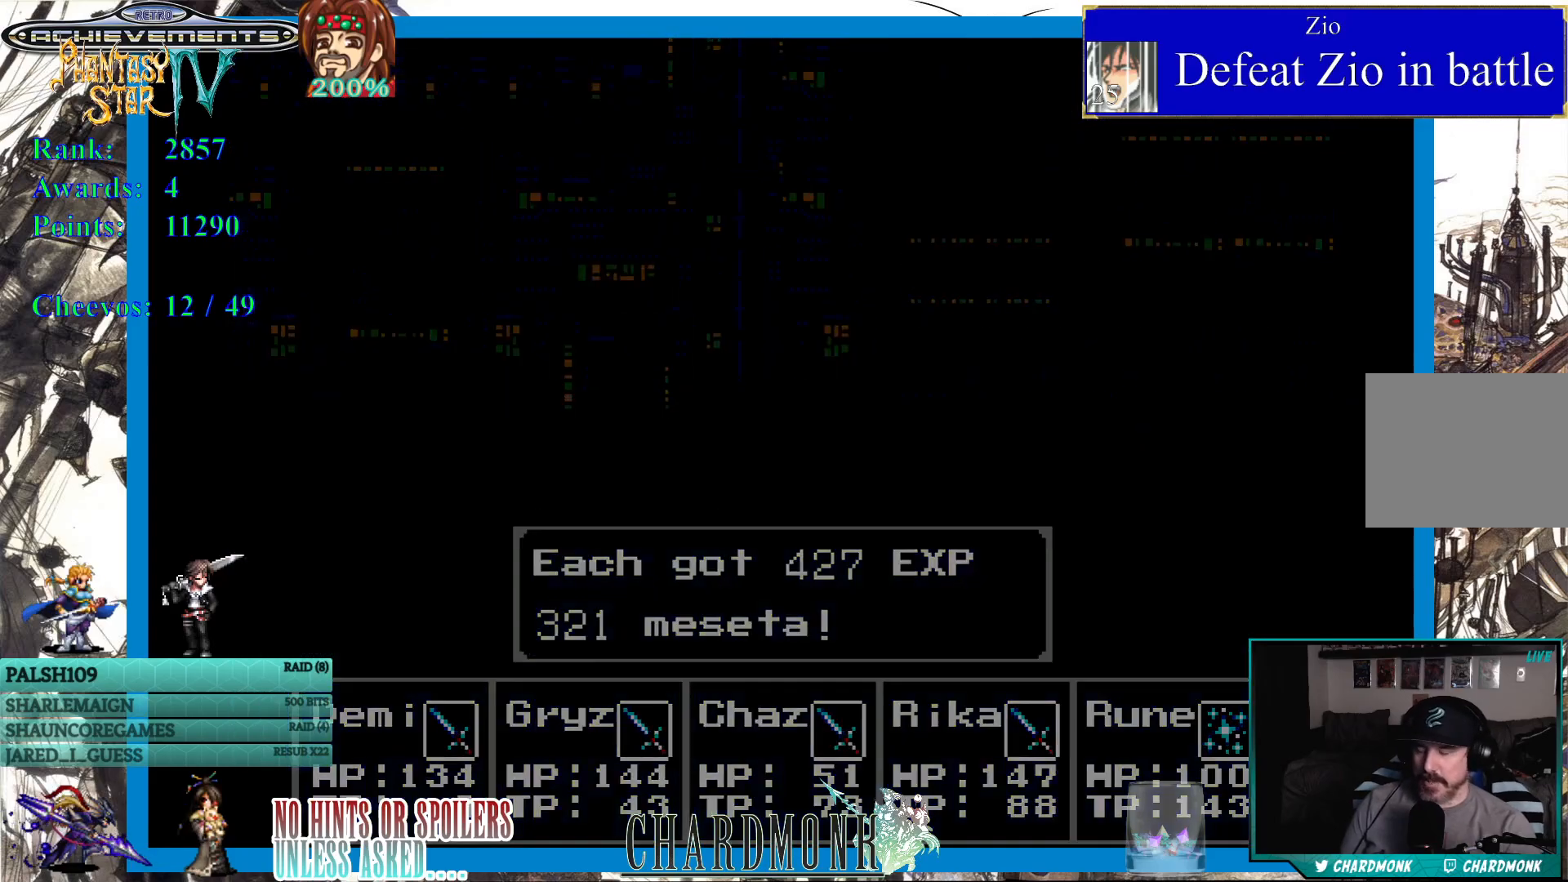
{"buttons": [], "left_stick": "center", "right_stick": "center", "events": []}
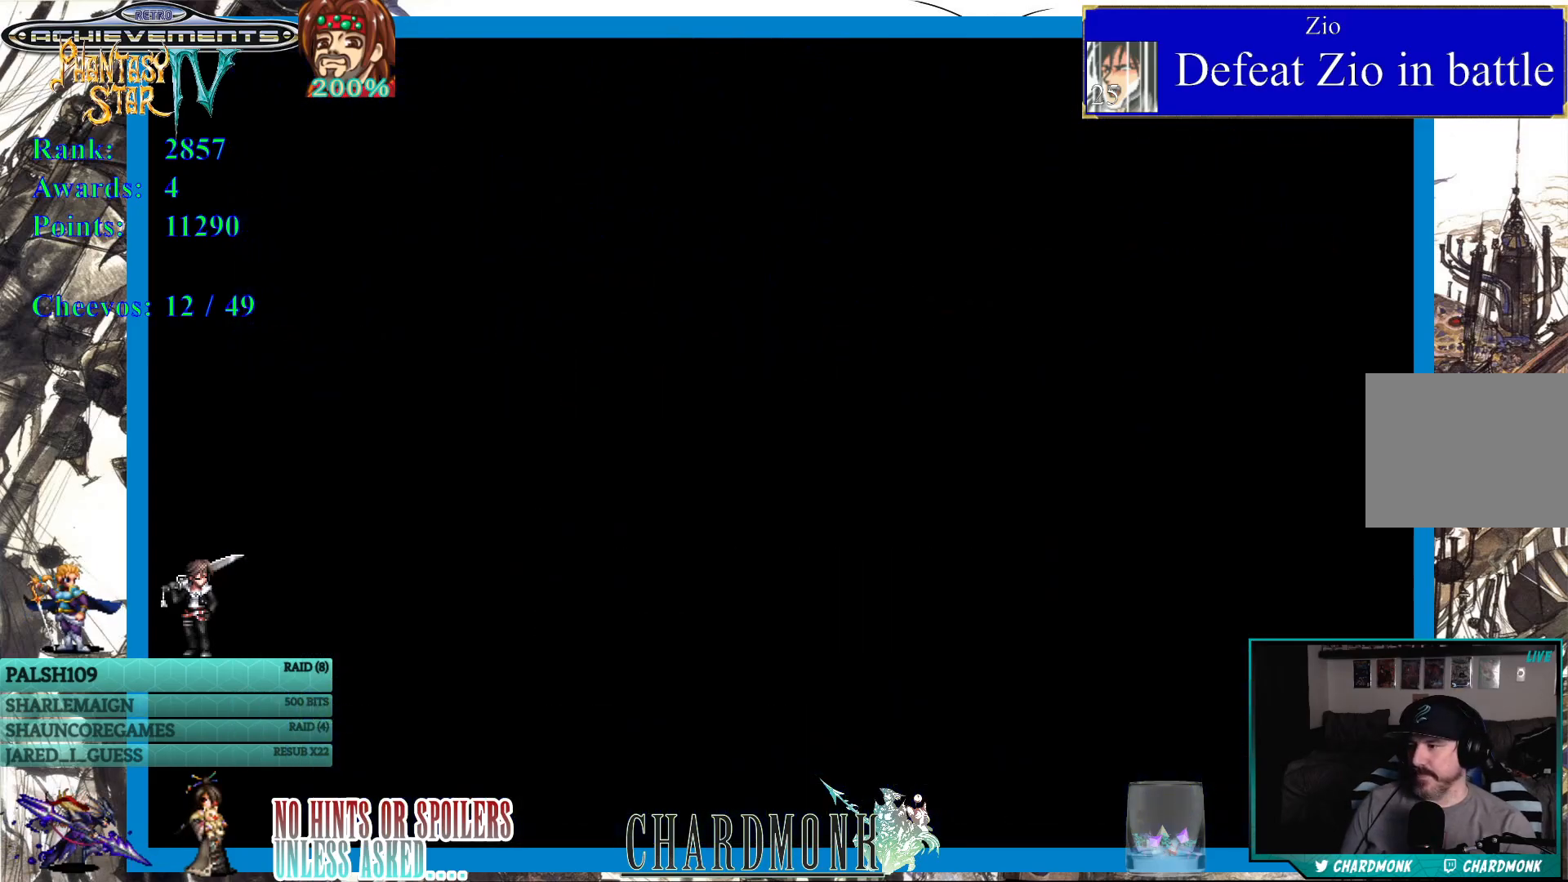
{"buttons": [], "left_stick": "center", "right_stick": "center", "events": []}
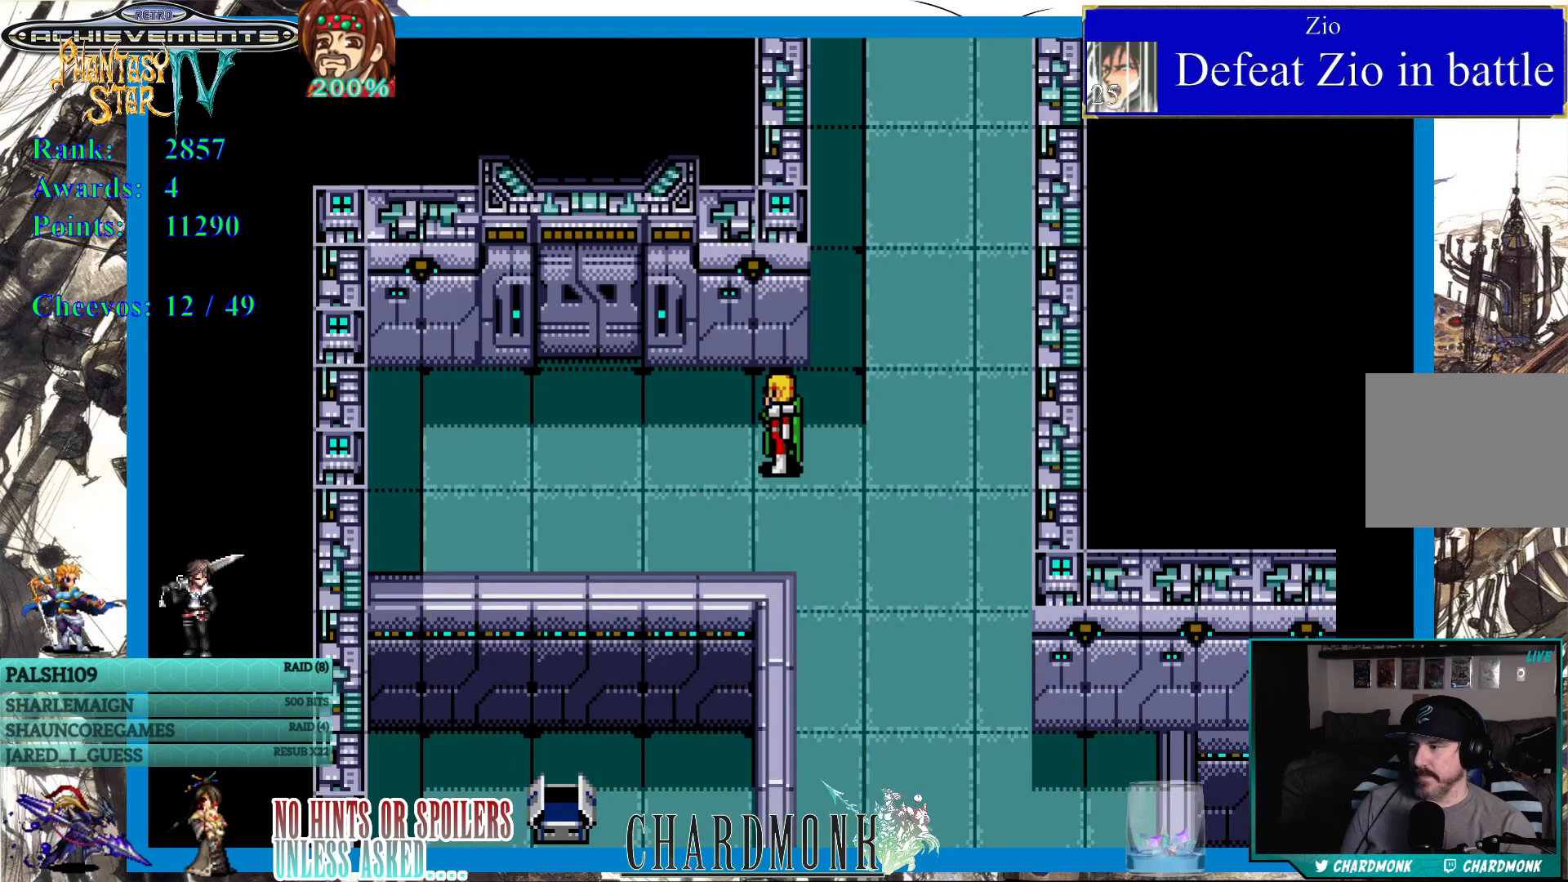
{"buttons": ["DPAD_DOWN", "DPAD_RIGHT"], "left_stick": "center", "right_stick": "center", "events": [[67, "DPAD_DOWN", "down"], [350, "DPAD_RIGHT", "down"]]}
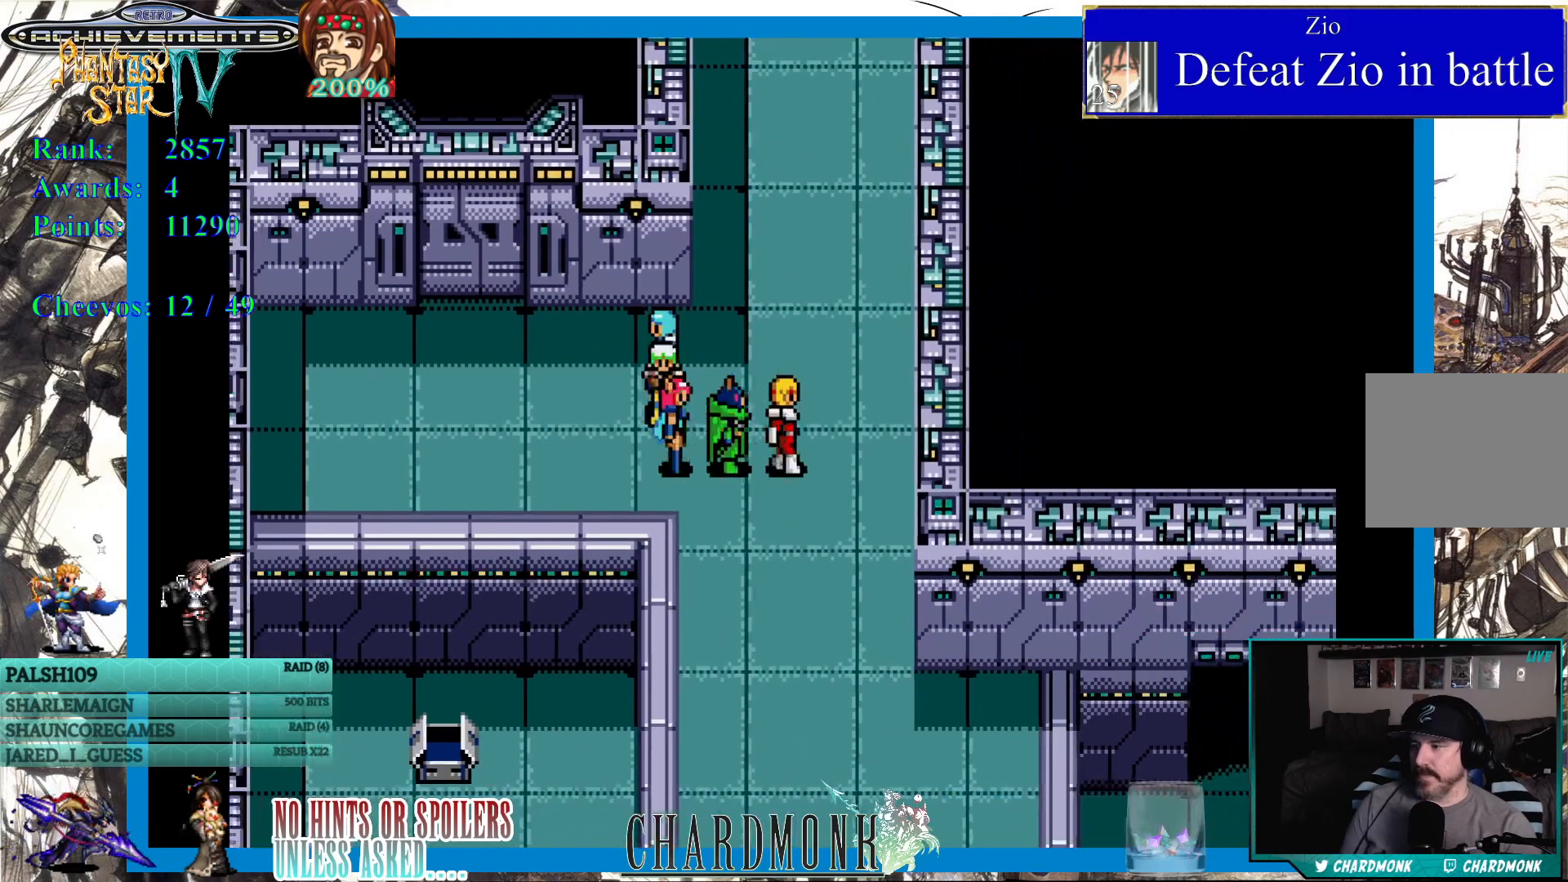
{"buttons": ["DPAD_LEFT"], "left_stick": "center", "right_stick": "center", "events": [[17, "DPAD_RIGHT", "up"], [117, "DPAD_DOWN", "up"], [233, "DPAD_LEFT", "down"]]}
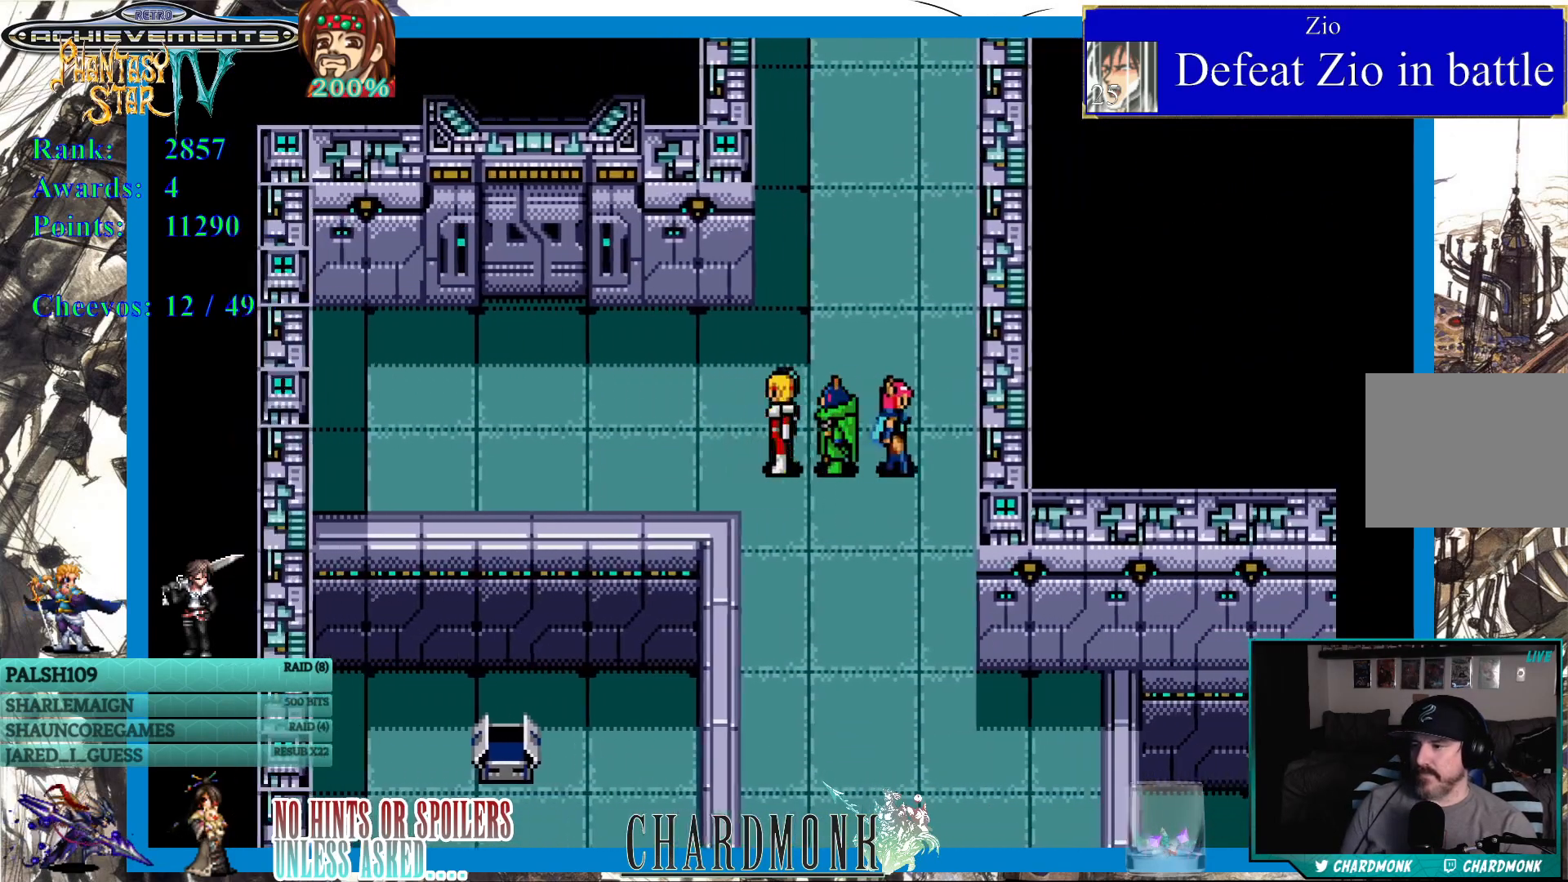
{"buttons": ["DPAD_UP"], "left_stick": "center", "right_stick": "center", "events": [[317, "DPAD_UP", "down"], [400, "DPAD_LEFT", "up"]]}
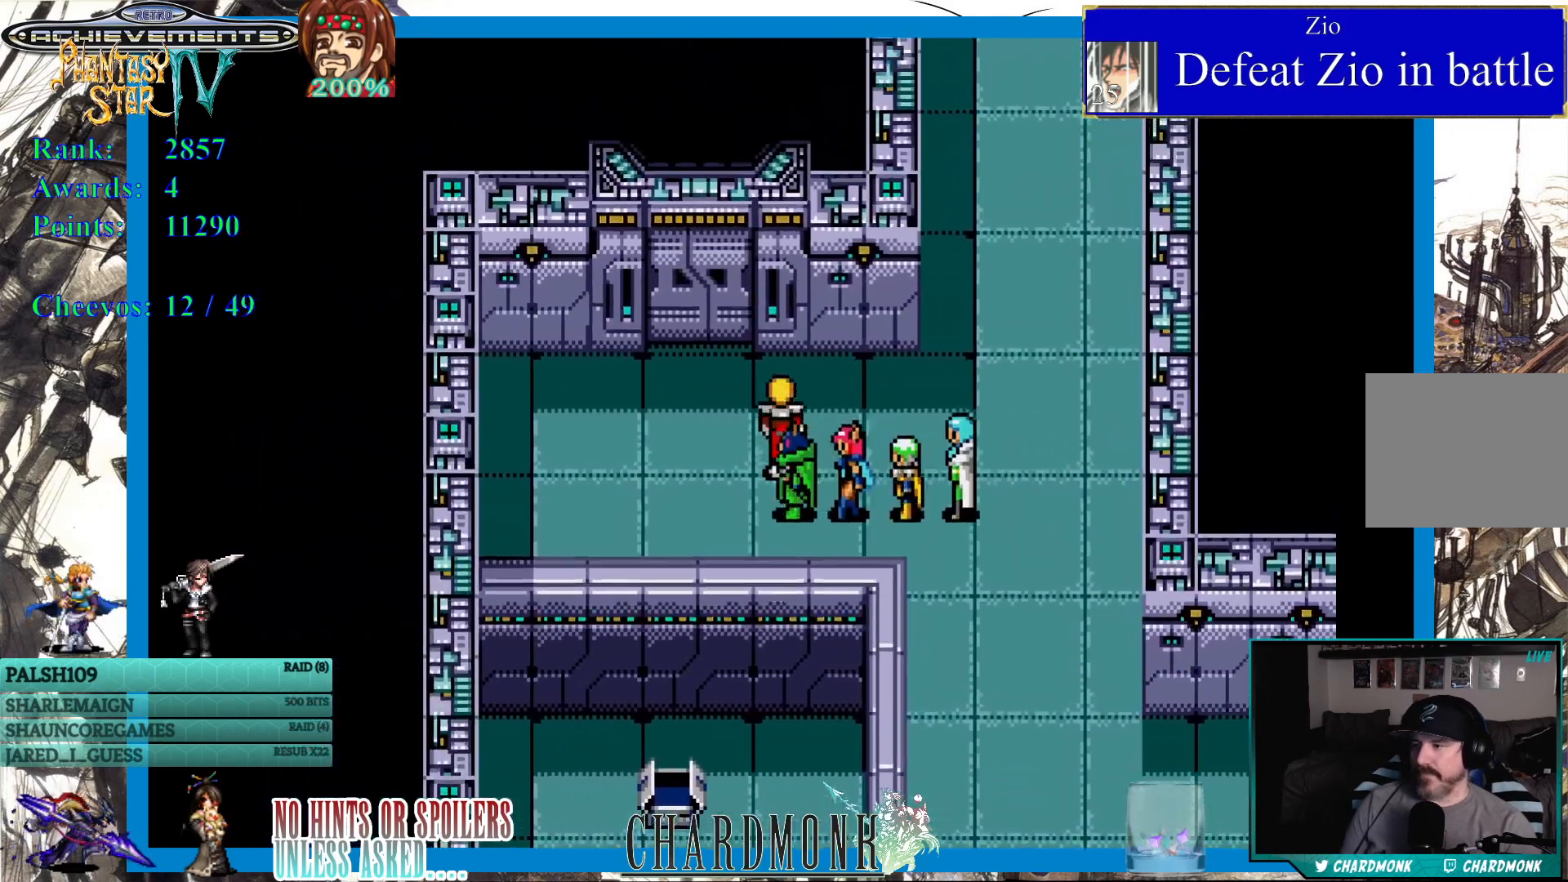
{"buttons": ["DPAD_UP"], "left_stick": "center", "right_stick": "center", "events": [[267, "DPAD_UP", "up"], [333, "DPAD_LEFT", "down"], [333, "DPAD_UP", "down"], [383, "DPAD_LEFT", "up"]]}
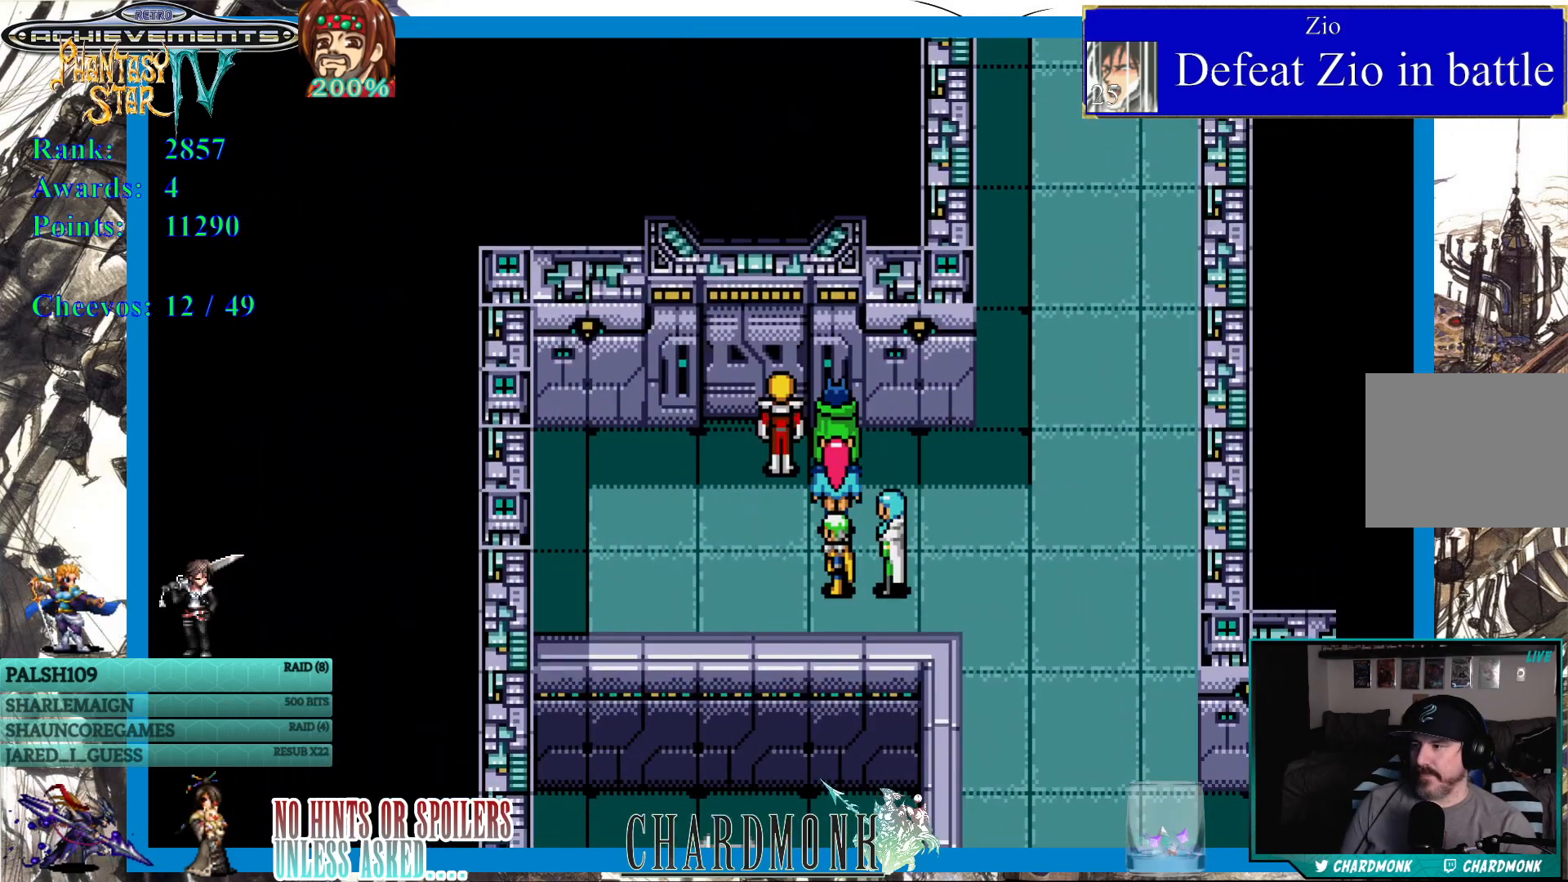
{"buttons": [], "left_stick": "center", "right_stick": "center", "events": [[117, "DPAD_UP", "up"], [133, "CIRCLE", "down"], [233, "CIRCLE", "up"]]}
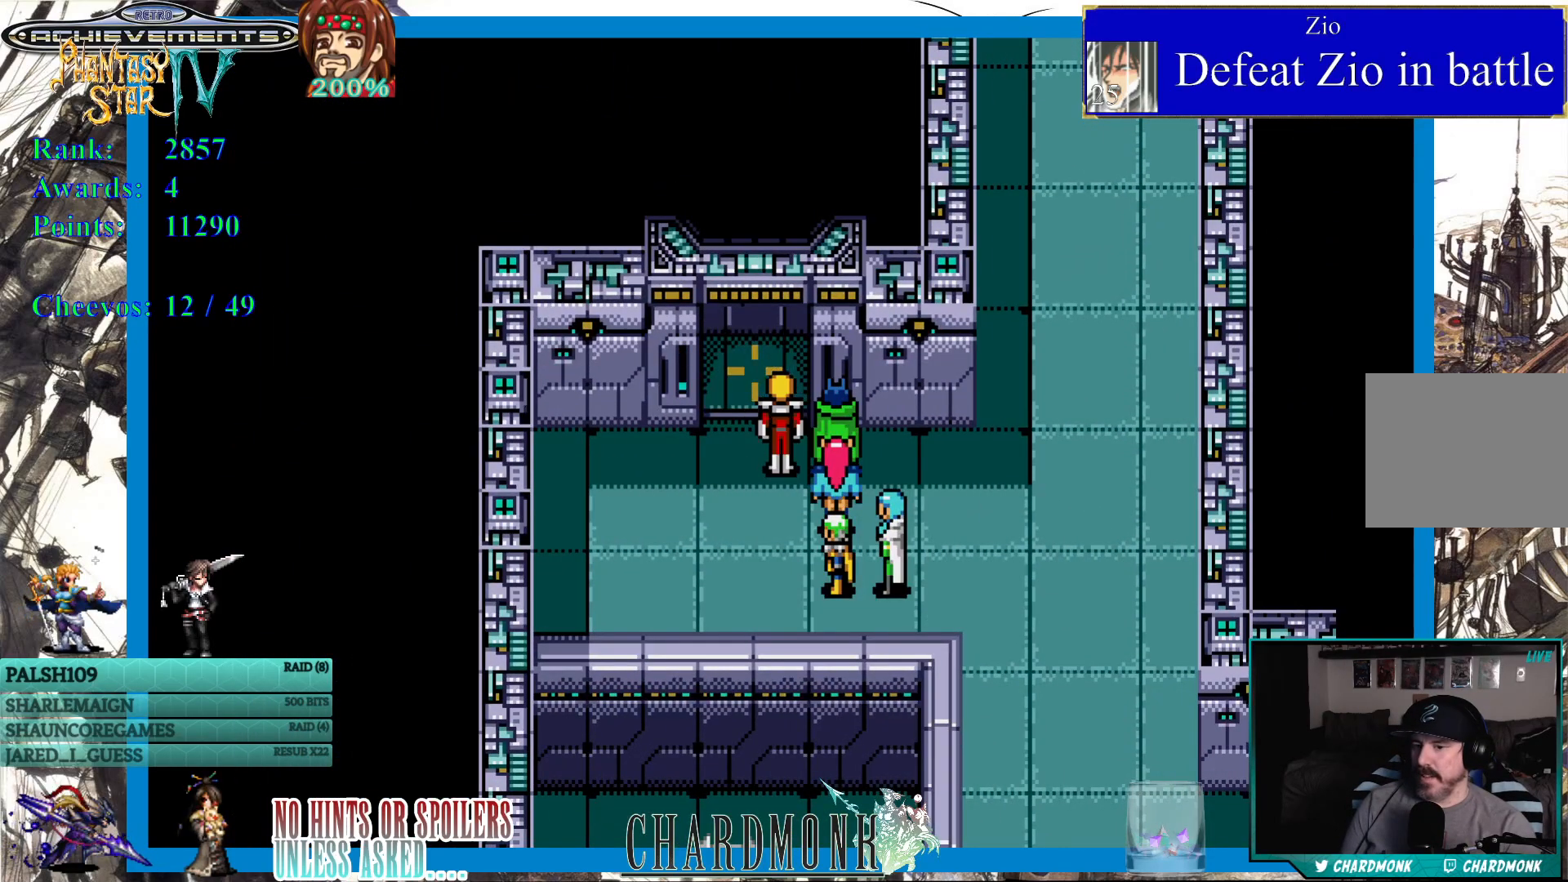
{"buttons": [], "left_stick": "center", "right_stick": "center", "events": []}
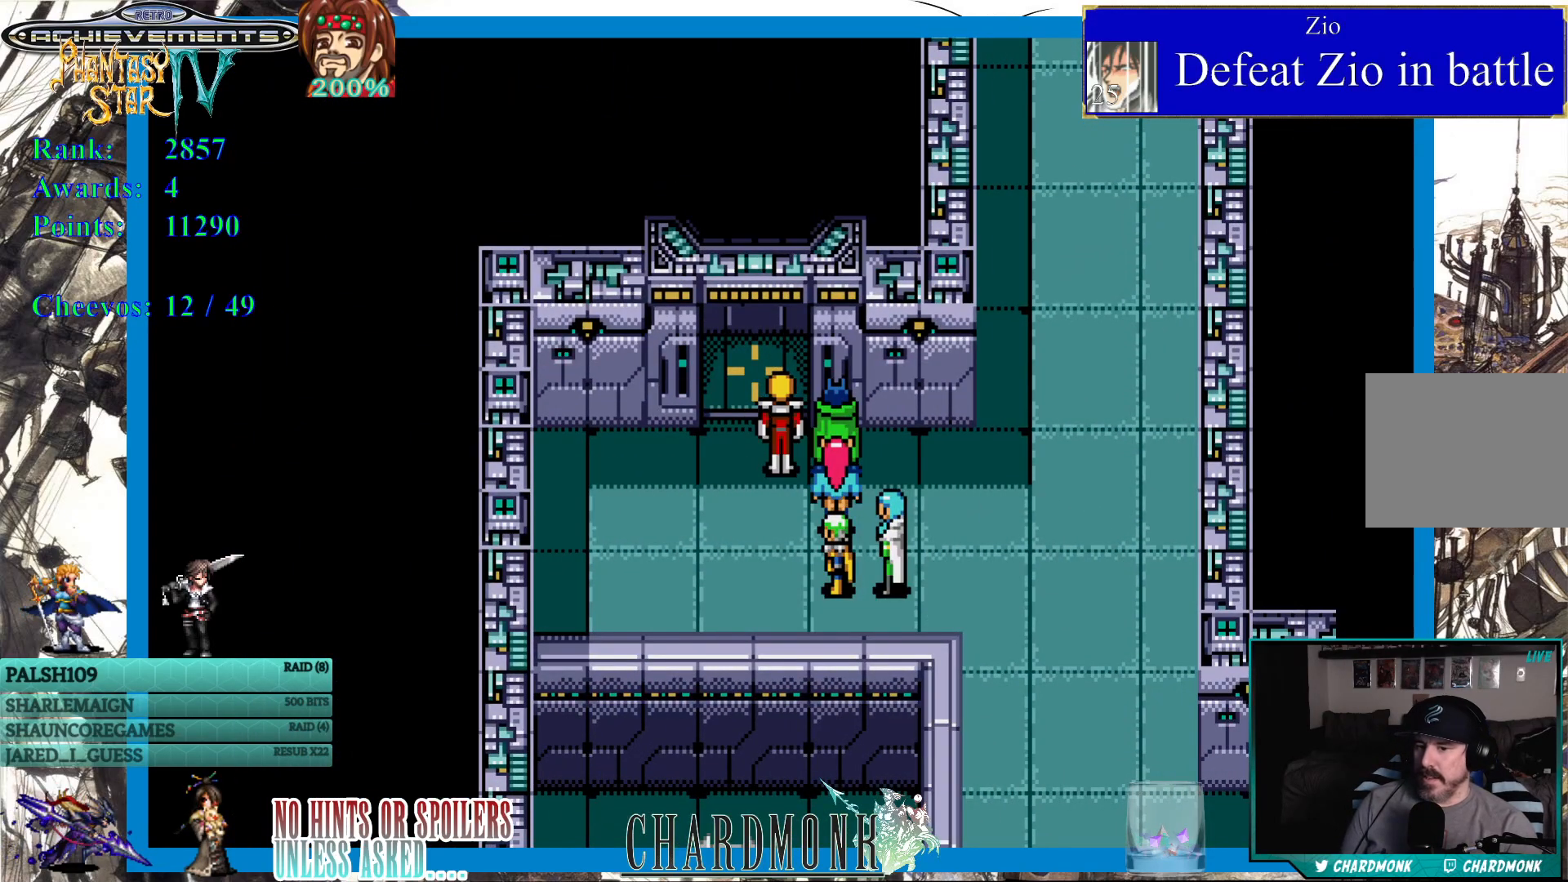
{"buttons": [], "left_stick": "center", "right_stick": "center", "events": [[17, "CIRCLE", "down"], [100, "CIRCLE", "up"]]}
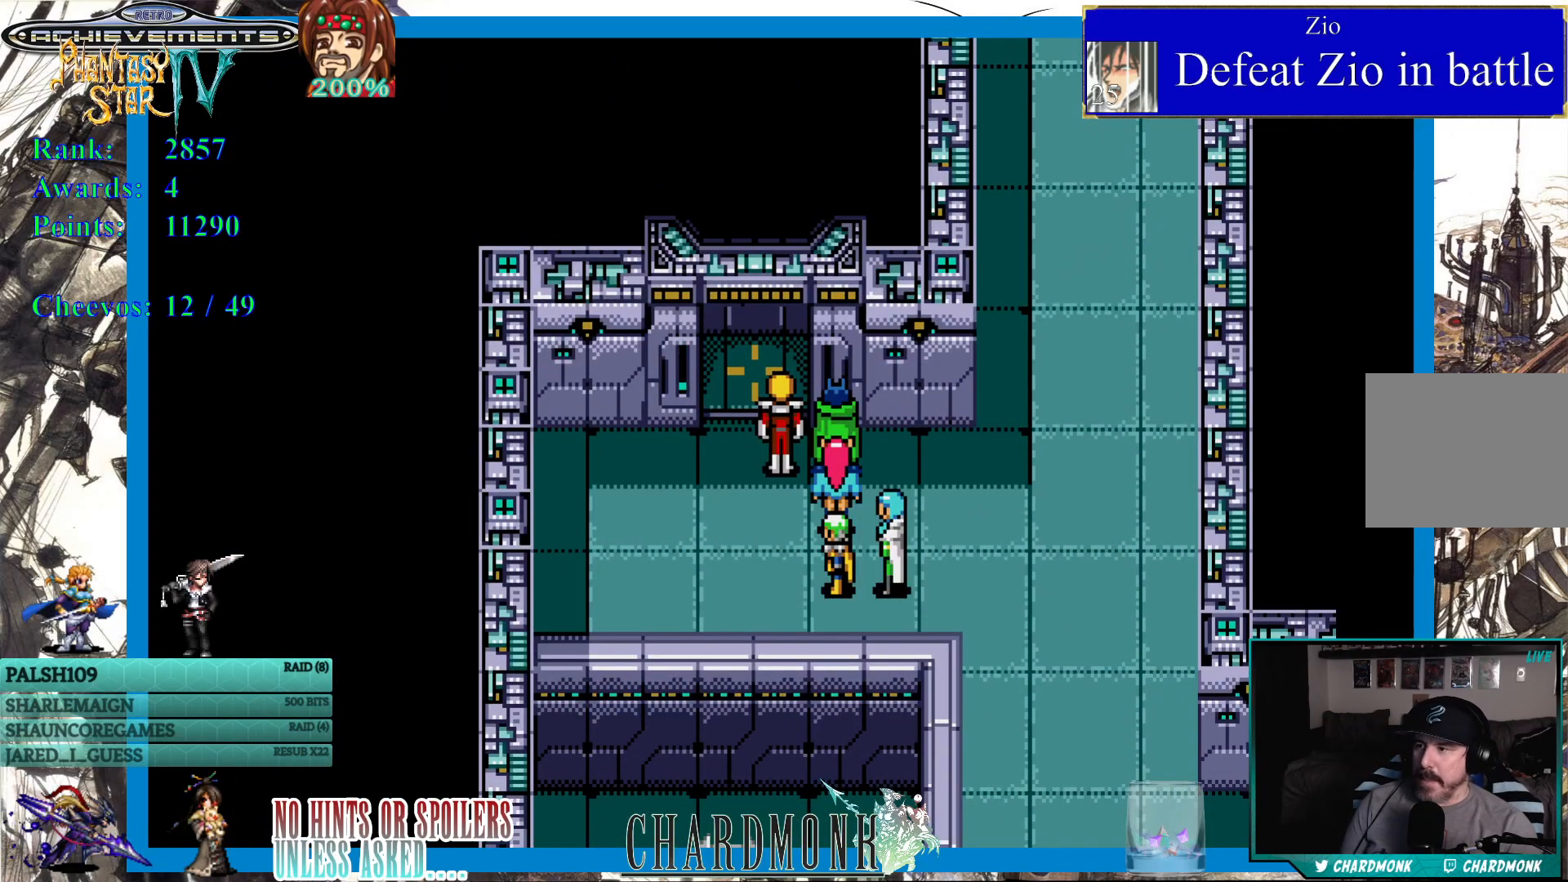
{"buttons": ["DPAD_UP"], "left_stick": "center", "right_stick": "center", "events": [[50, "DPAD_UP", "down"]]}
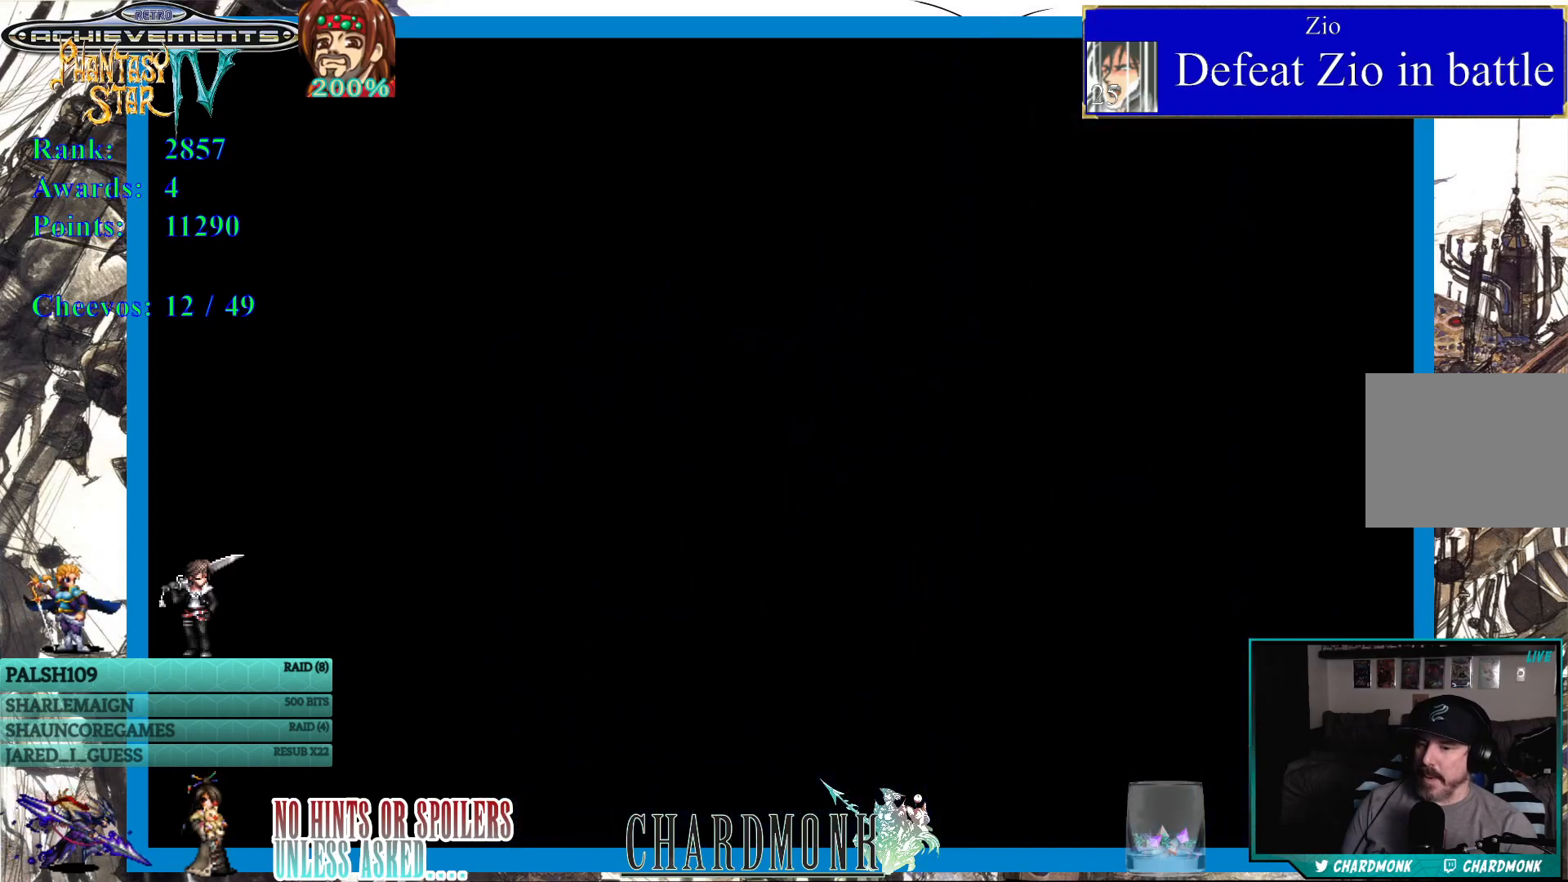
{"buttons": [], "left_stick": "center", "right_stick": "center", "events": [[17, "DPAD_UP", "up"]]}
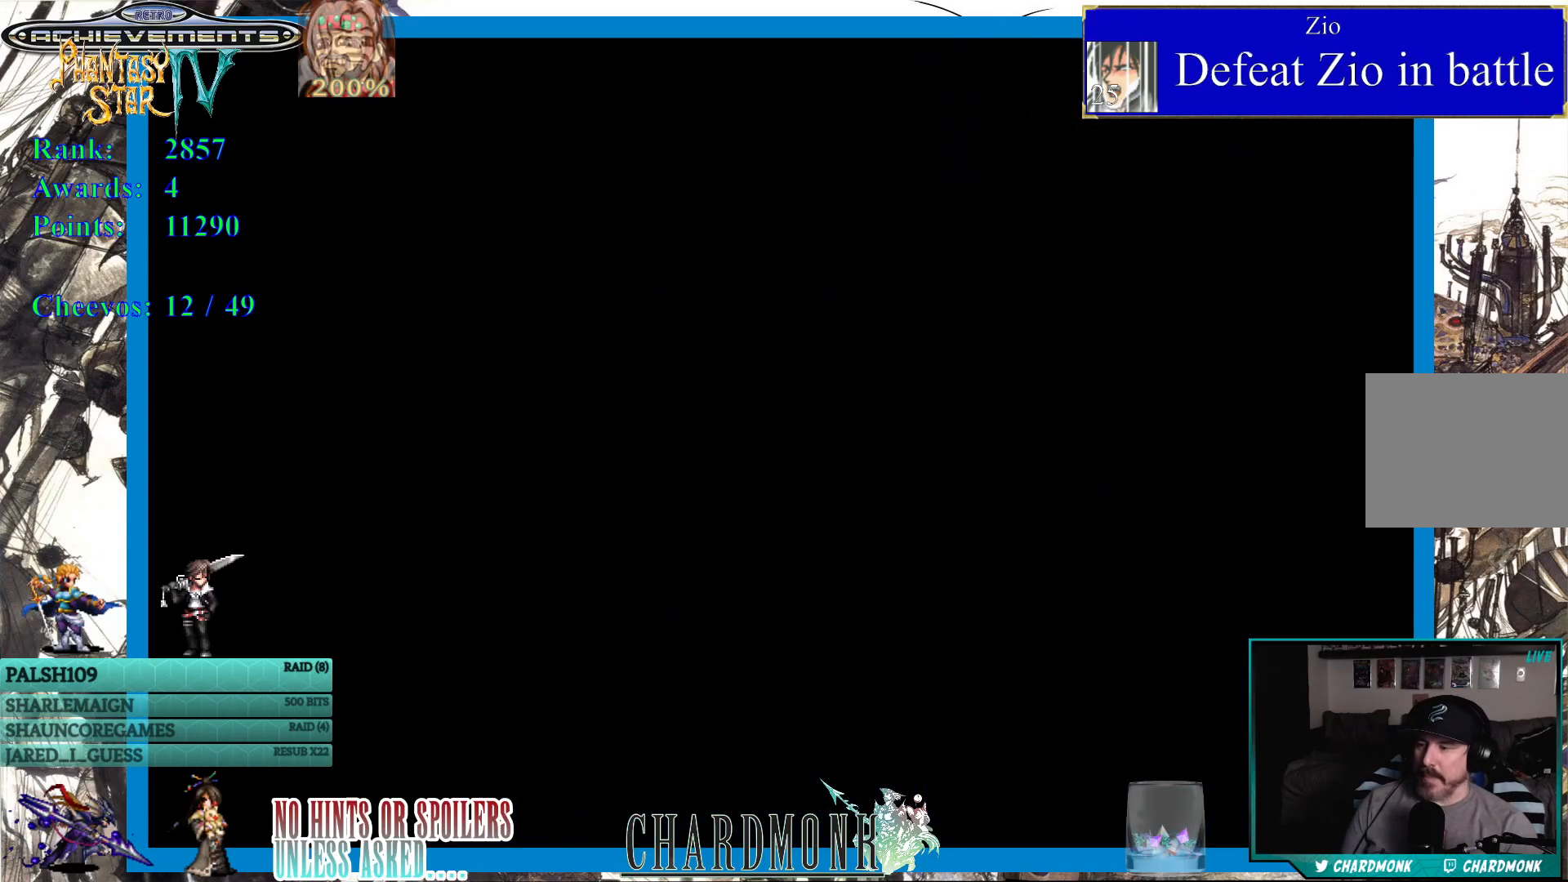
{"buttons": [], "left_stick": "center", "right_stick": "center", "events": []}